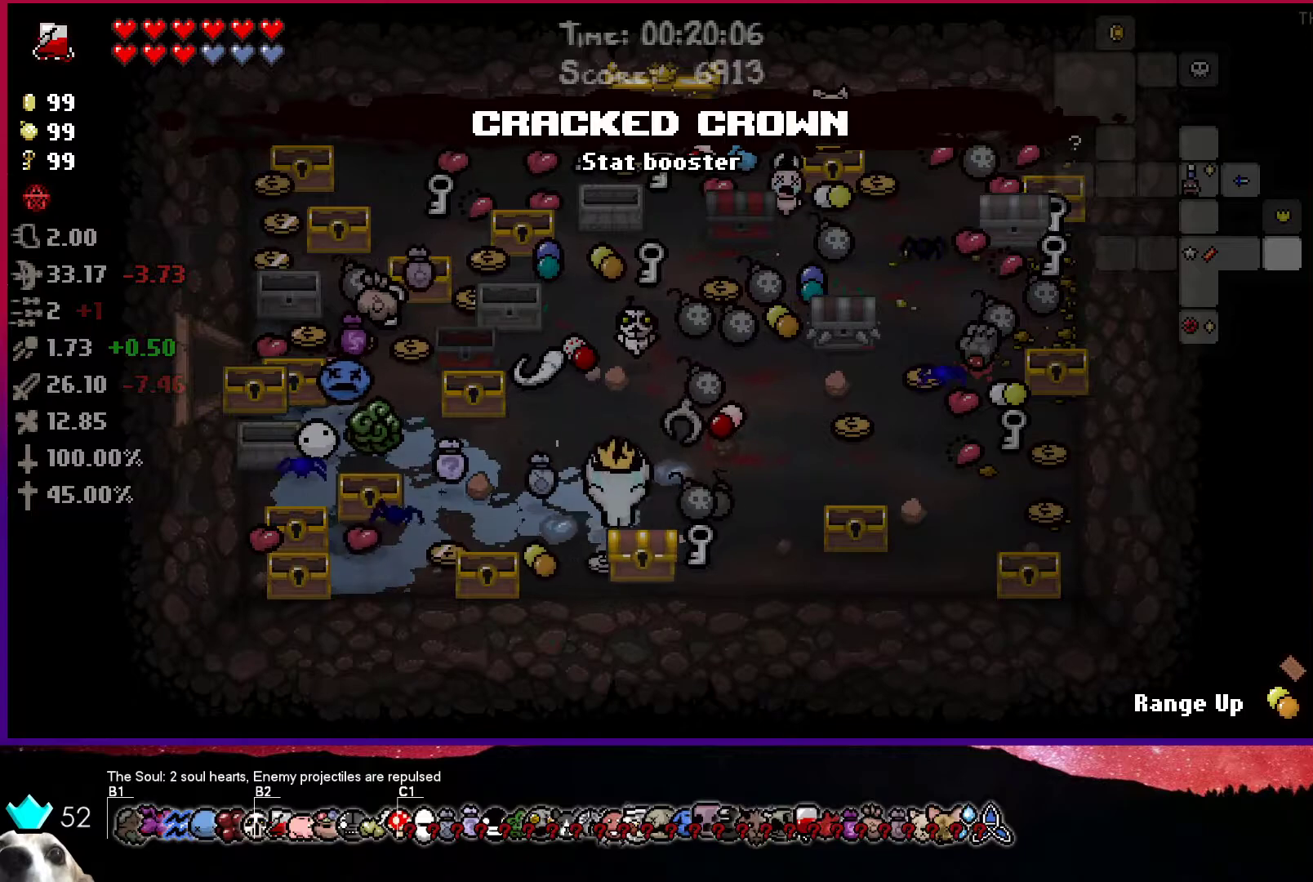
Gameplay with a controller (PlayStation layout); each line is a JSON object with the inputs held at the frame after it. "events" lists button and stick changes between this image and that frame as [ms after this image, input, new state], when the widget could be followed in between.
{"buttons": [], "left_stick": "right", "right_stick": "center", "events": []}
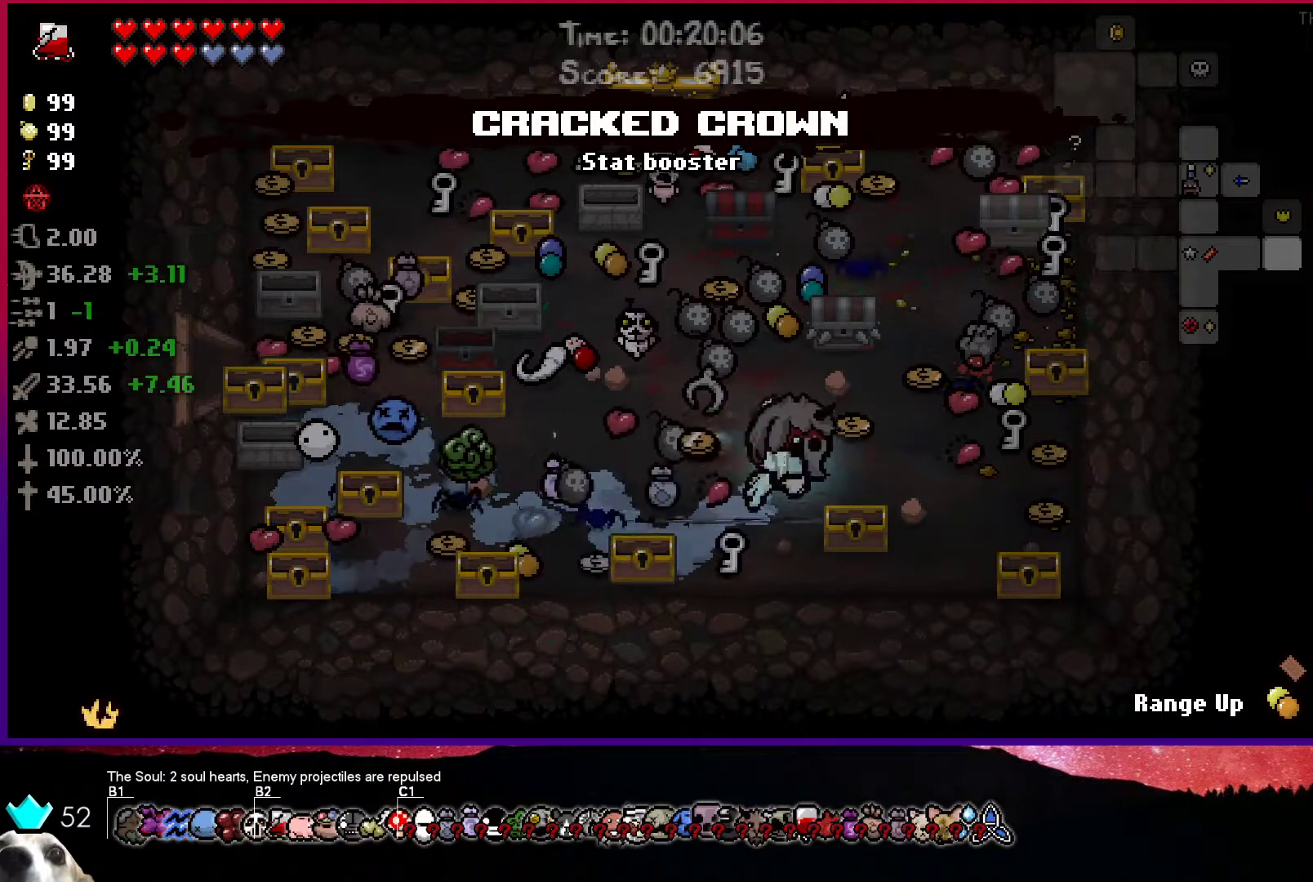
{"buttons": [], "left_stick": "up", "right_stick": "center", "events": [[100, "left_stick", "up-right"], [200, "left_stick", "up"]]}
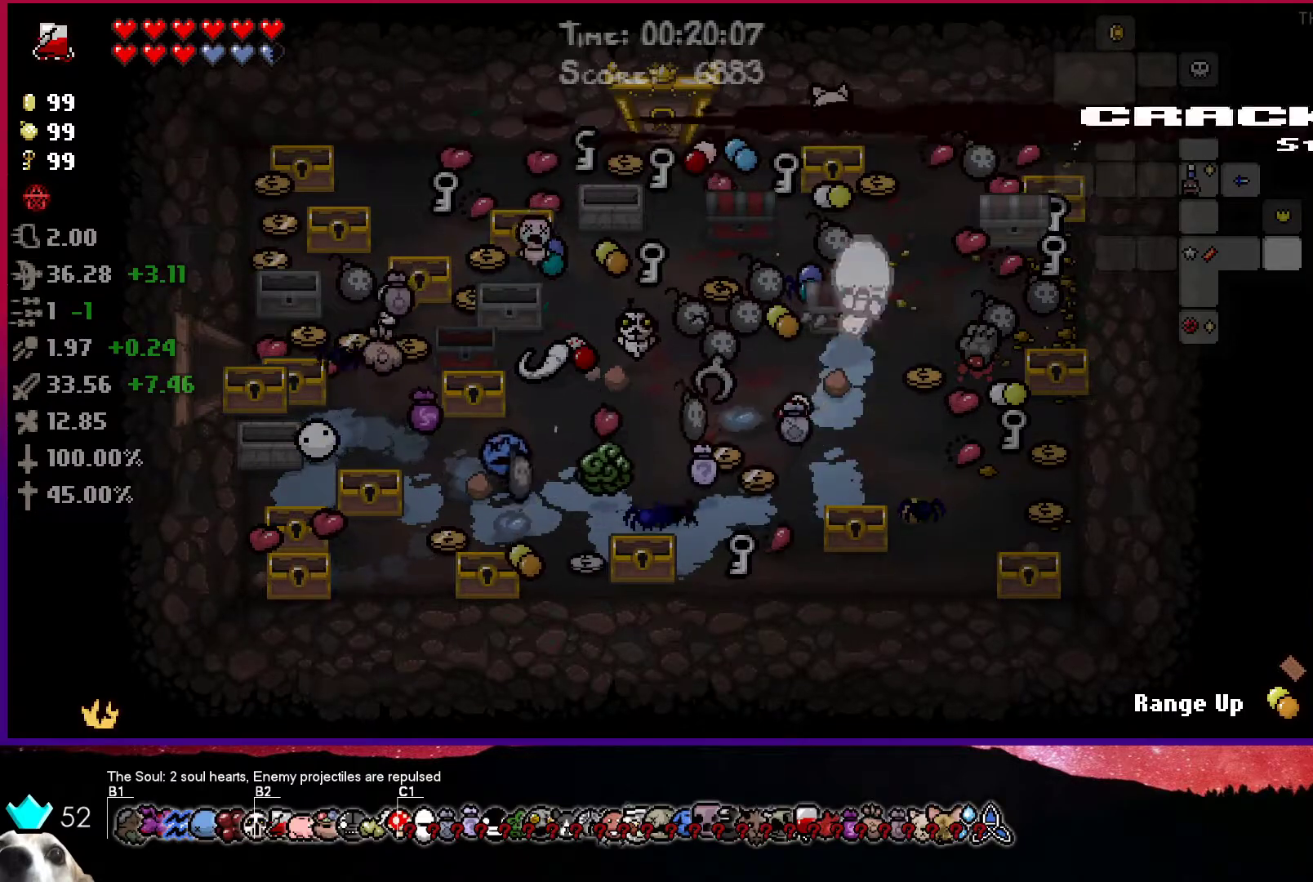
{"buttons": [], "left_stick": "up-left", "right_stick": "center", "events": [[33, "left_stick", "up-left"], [217, "left_stick", "down-right"], [417, "left_stick", "up-left"]]}
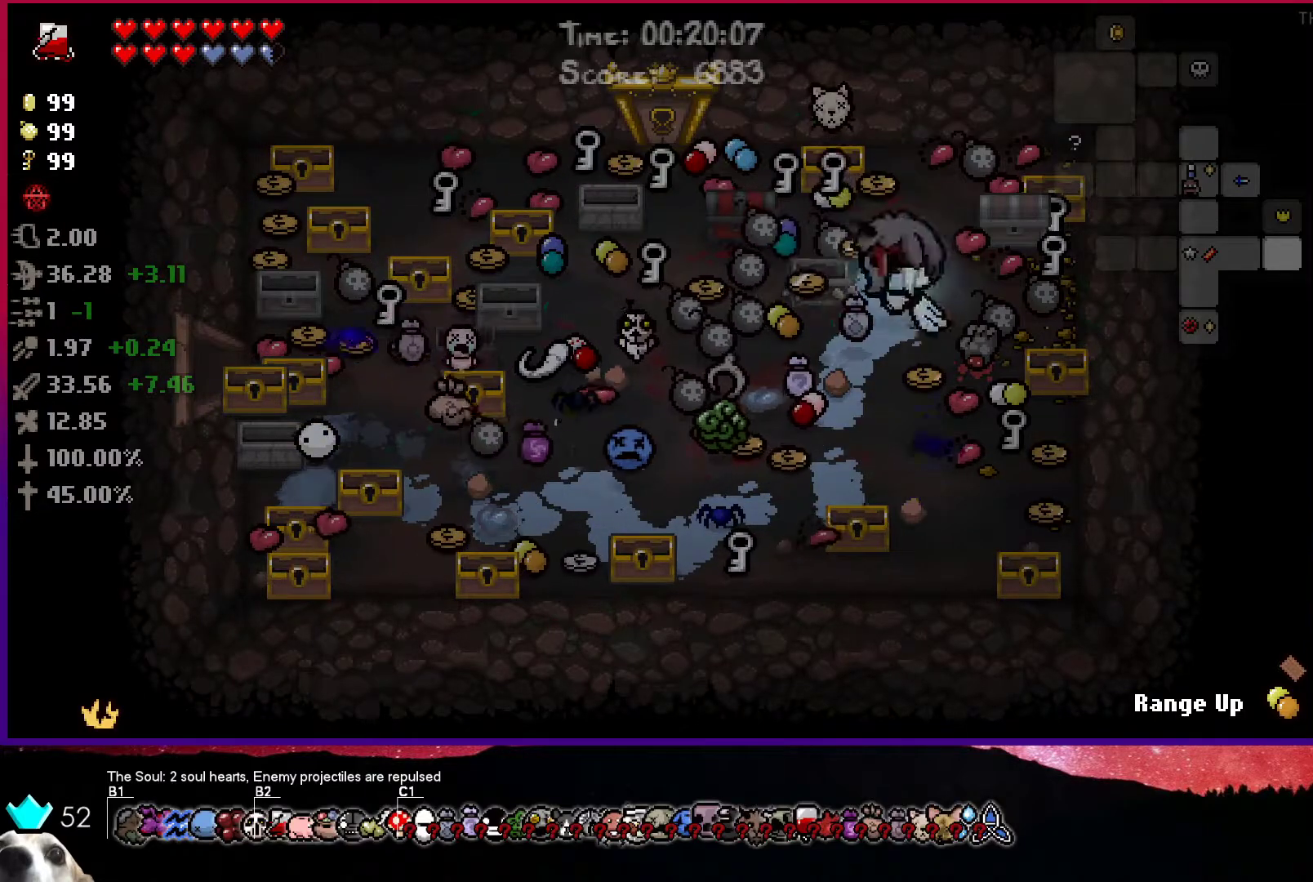
{"buttons": [], "left_stick": "down-left", "right_stick": "center", "events": [[383, "left_stick", "down-left"]]}
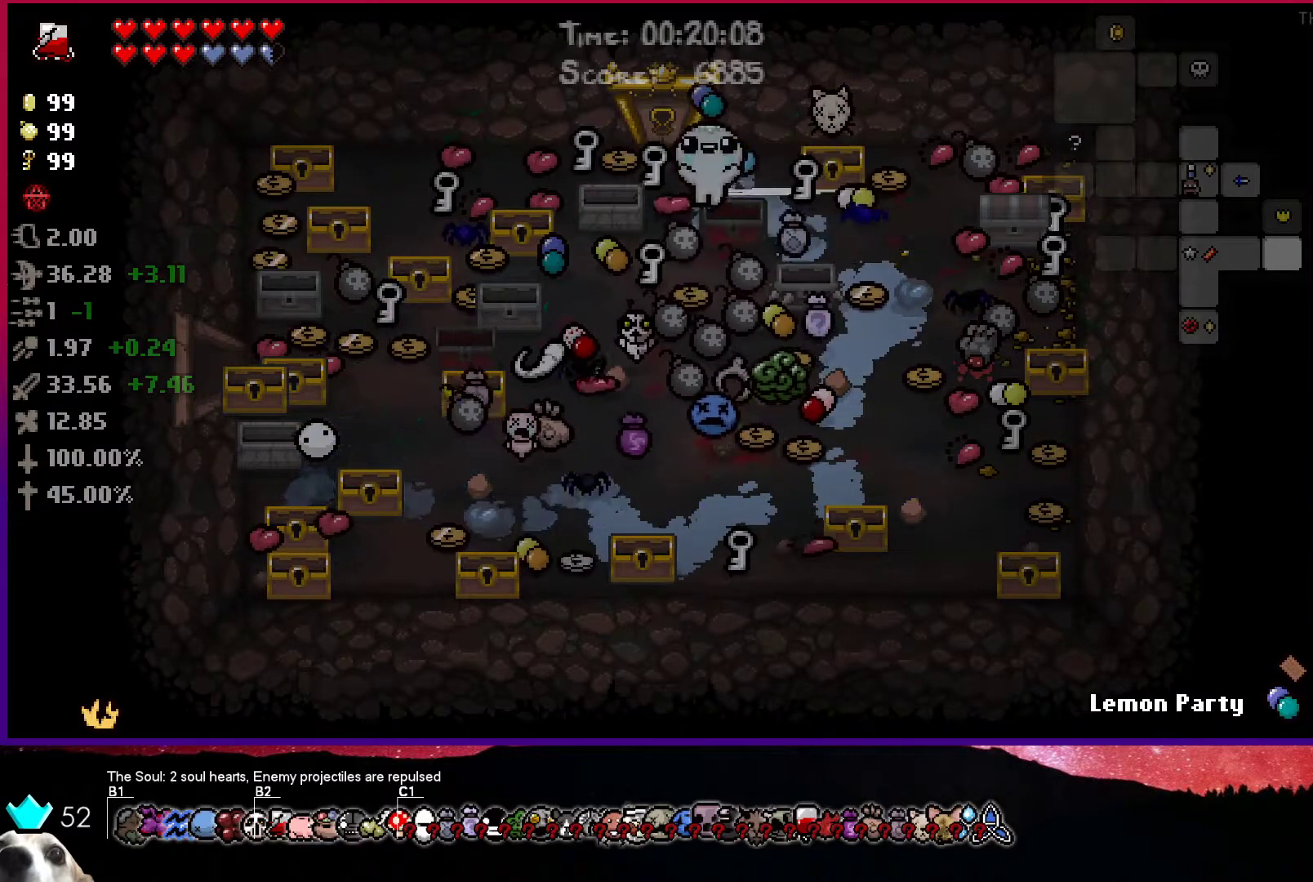
{"buttons": [], "left_stick": "right", "right_stick": "center", "events": [[33, "left_stick", "down"], [233, "left_stick", "down-right"], [367, "left_stick", "right"]]}
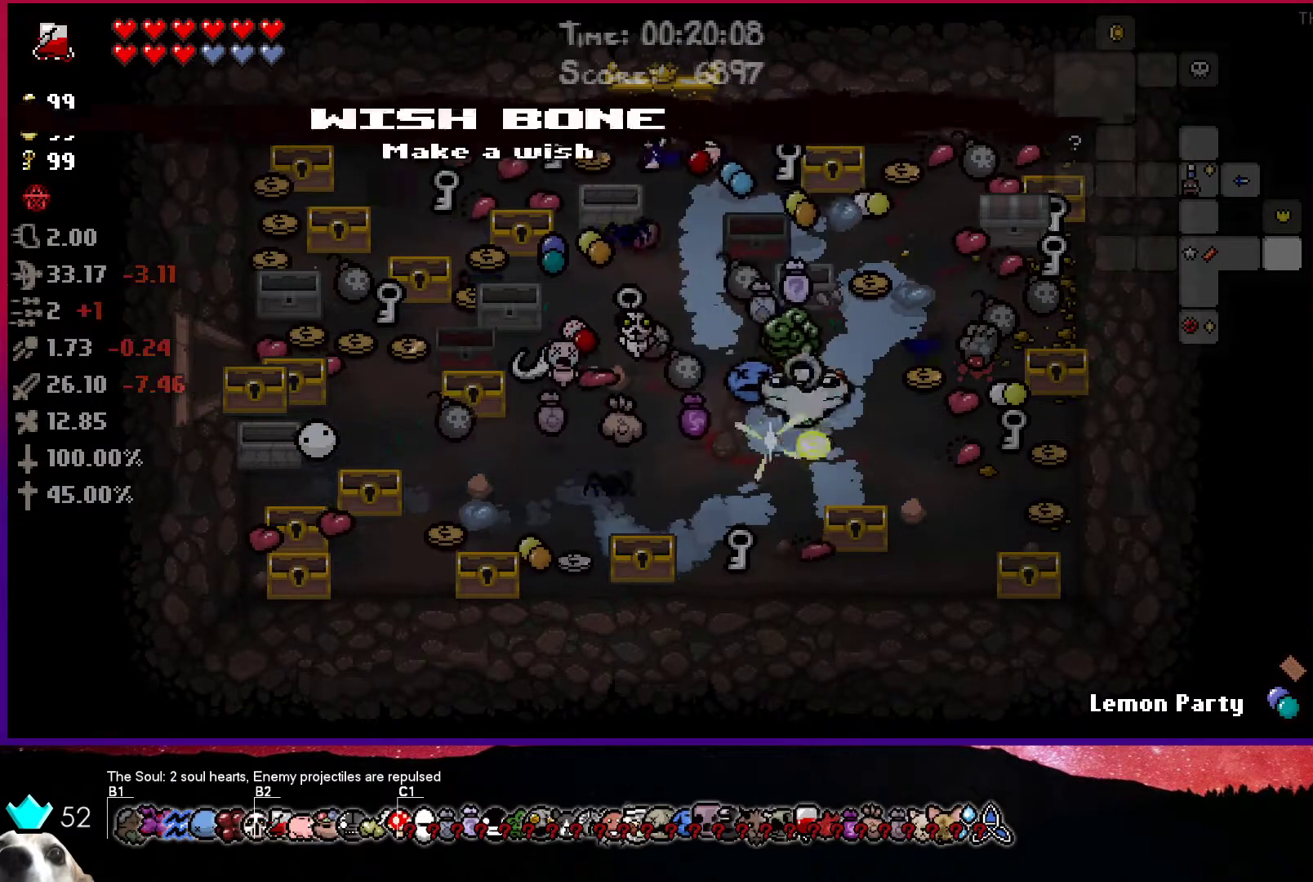
{"buttons": [], "left_stick": "up", "right_stick": "center", "events": [[217, "left_stick", "up"]]}
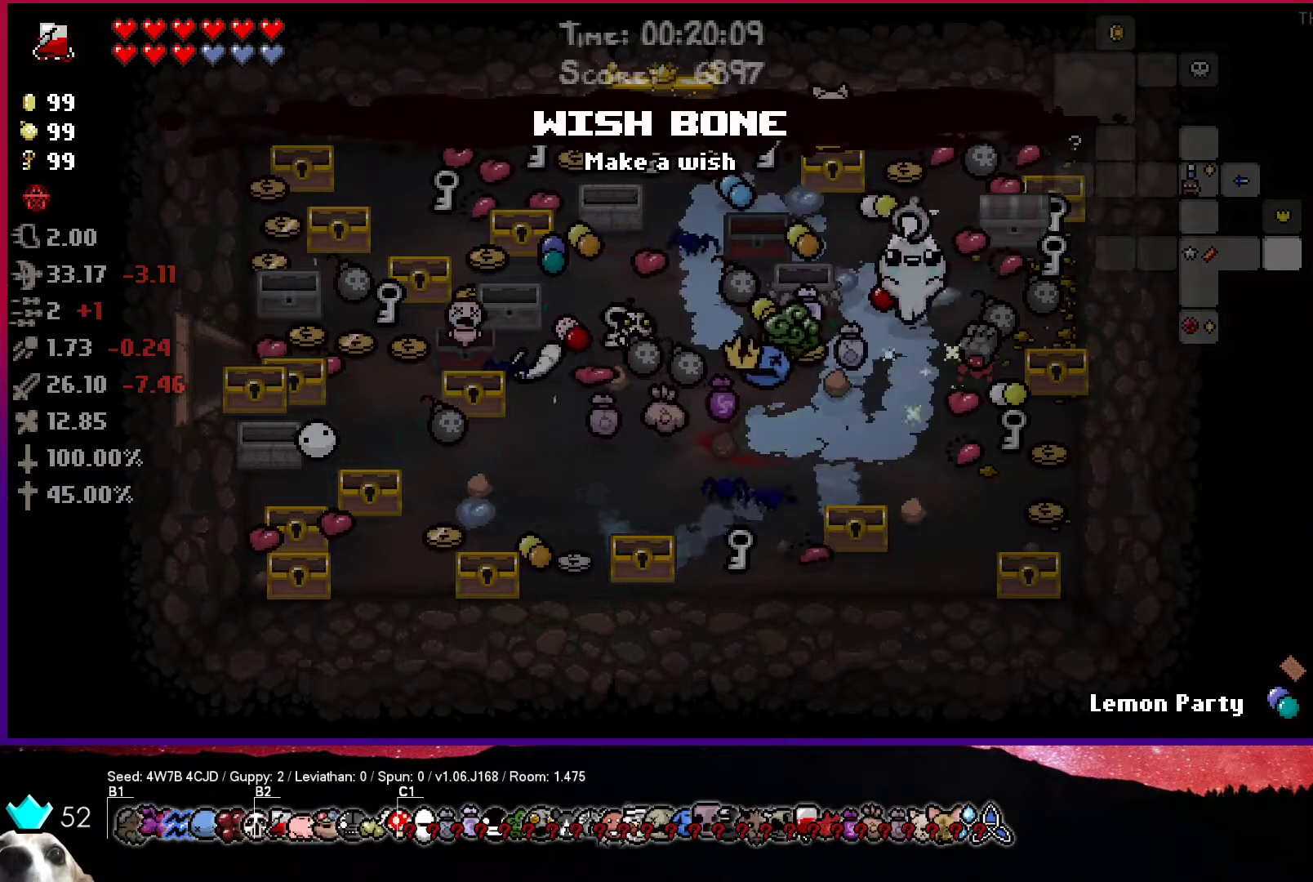
{"buttons": [], "left_stick": "down", "right_stick": "center", "events": [[117, "left_stick", "up-right"], [367, "left_stick", "down-right"], [417, "left_stick", "down"]]}
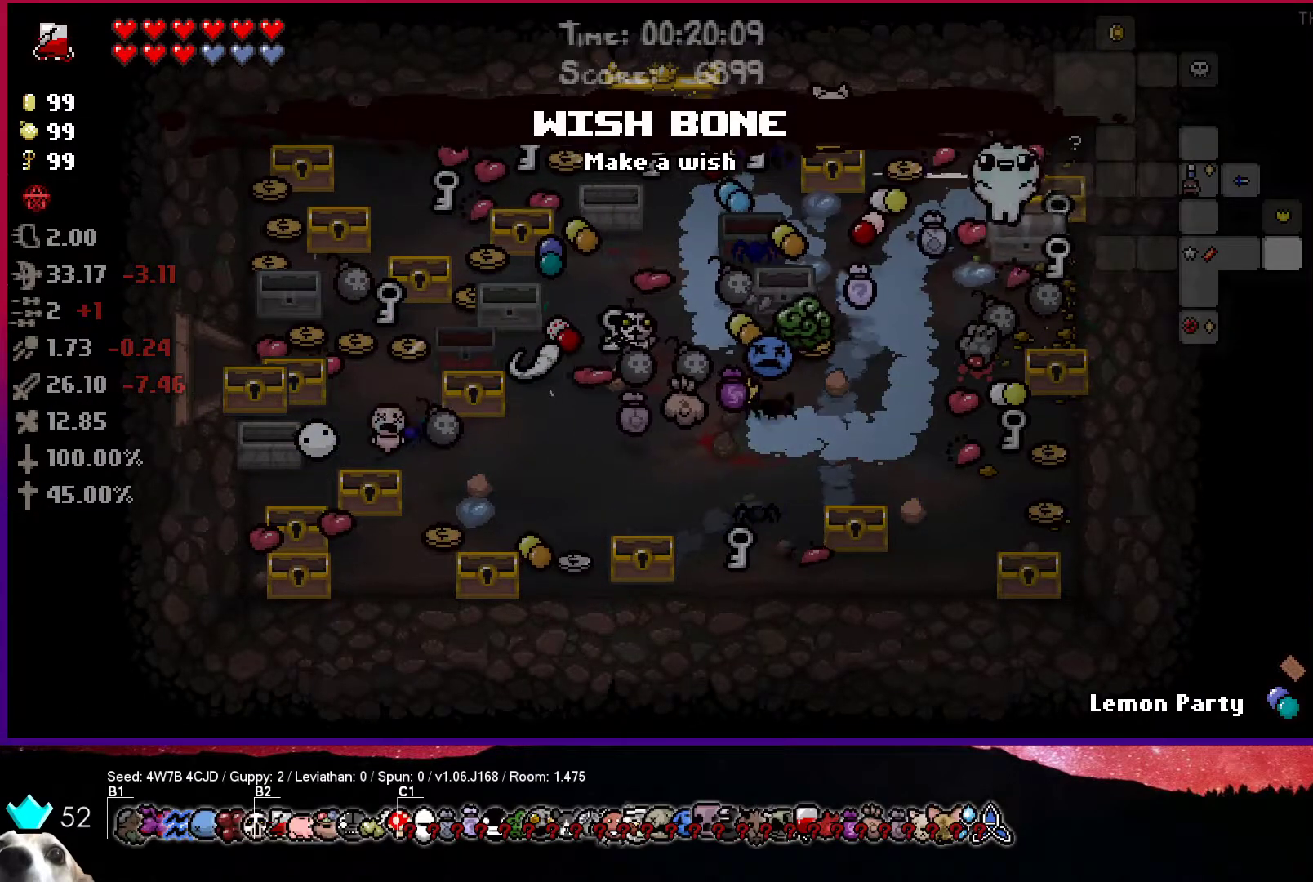
{"buttons": [], "left_stick": "right", "right_stick": "center", "events": [[433, "left_stick", "center"], [500, "left_stick", "right"]]}
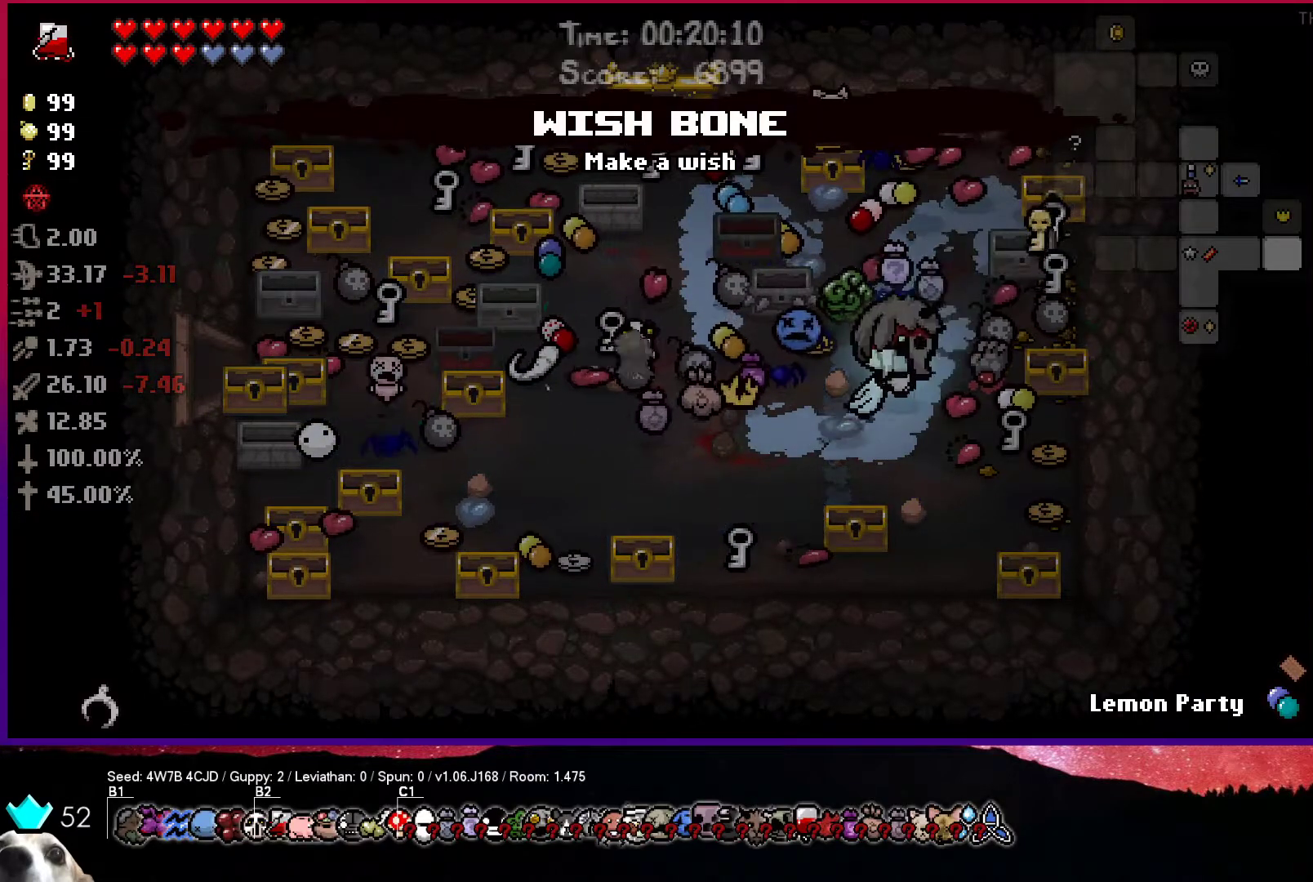
{"buttons": [], "left_stick": "down-right", "right_stick": "center", "events": [[50, "left_stick", "down-right"]]}
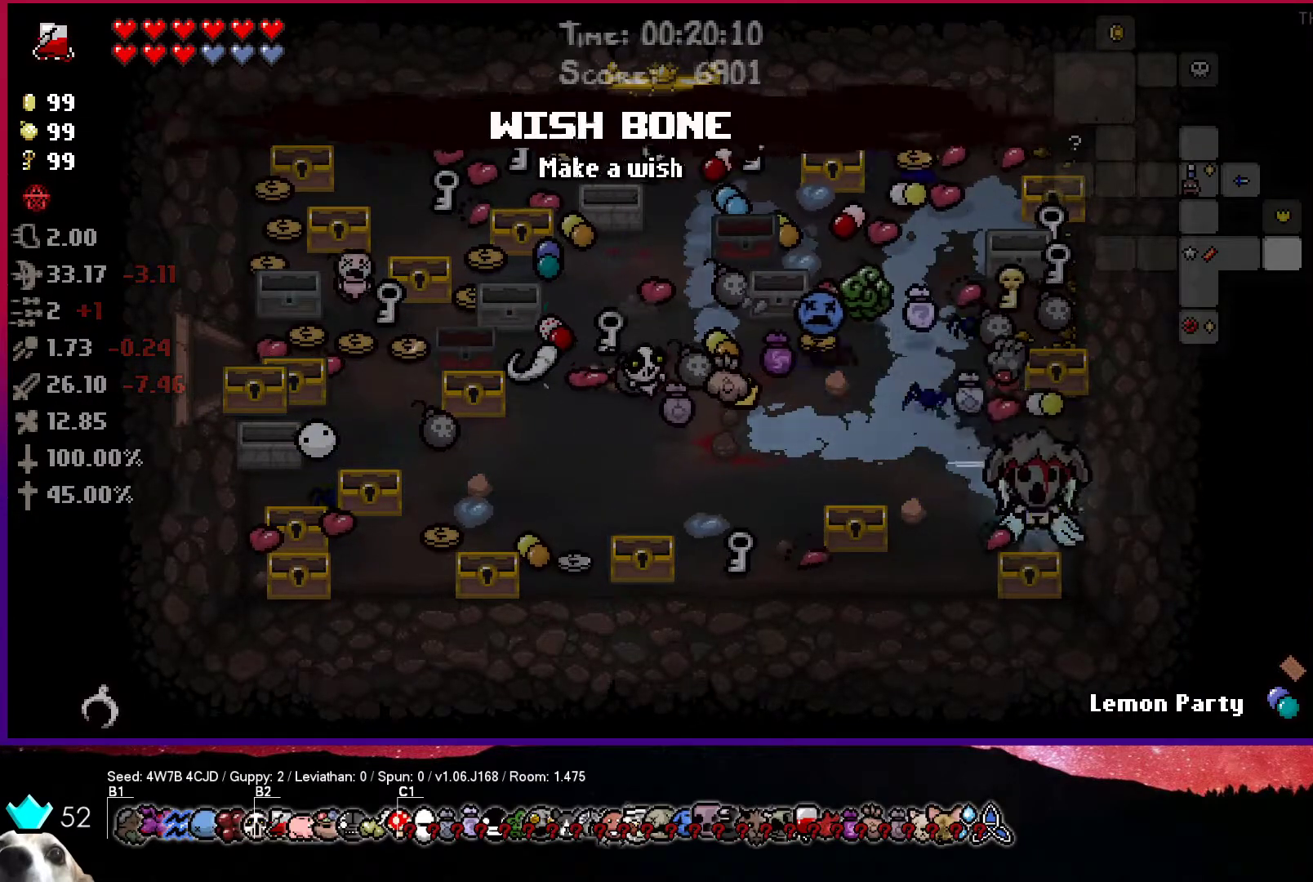
{"buttons": [], "left_stick": "left", "right_stick": "center", "events": [[50, "left_stick", "down-left"], [133, "left_stick", "up-left"], [417, "left_stick", "left"]]}
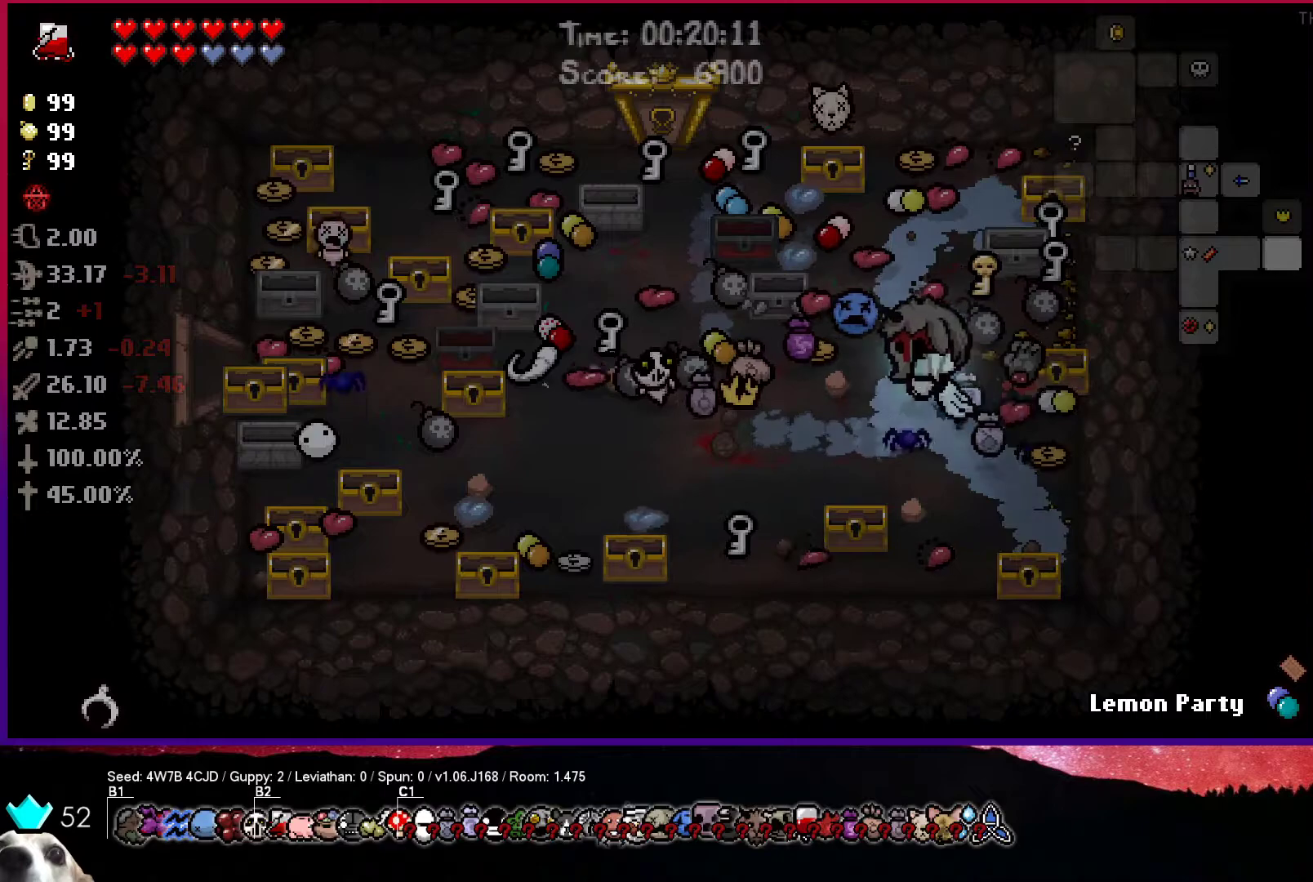
{"buttons": [], "left_stick": "down-right", "right_stick": "center", "events": [[367, "left_stick", "center"], [450, "left_stick", "down-right"]]}
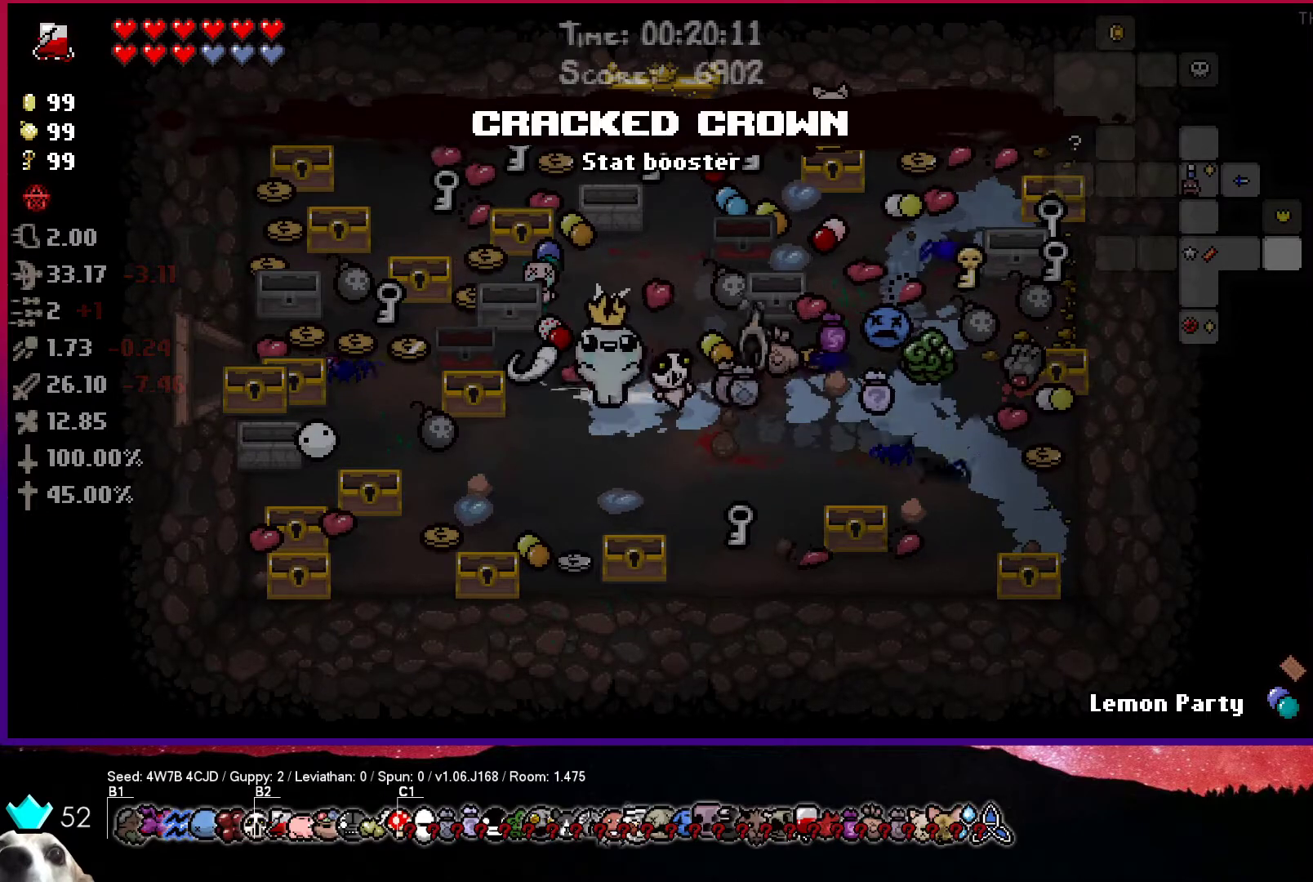
{"buttons": [], "left_stick": "center", "right_stick": "center", "events": [[150, "left_stick", "center"]]}
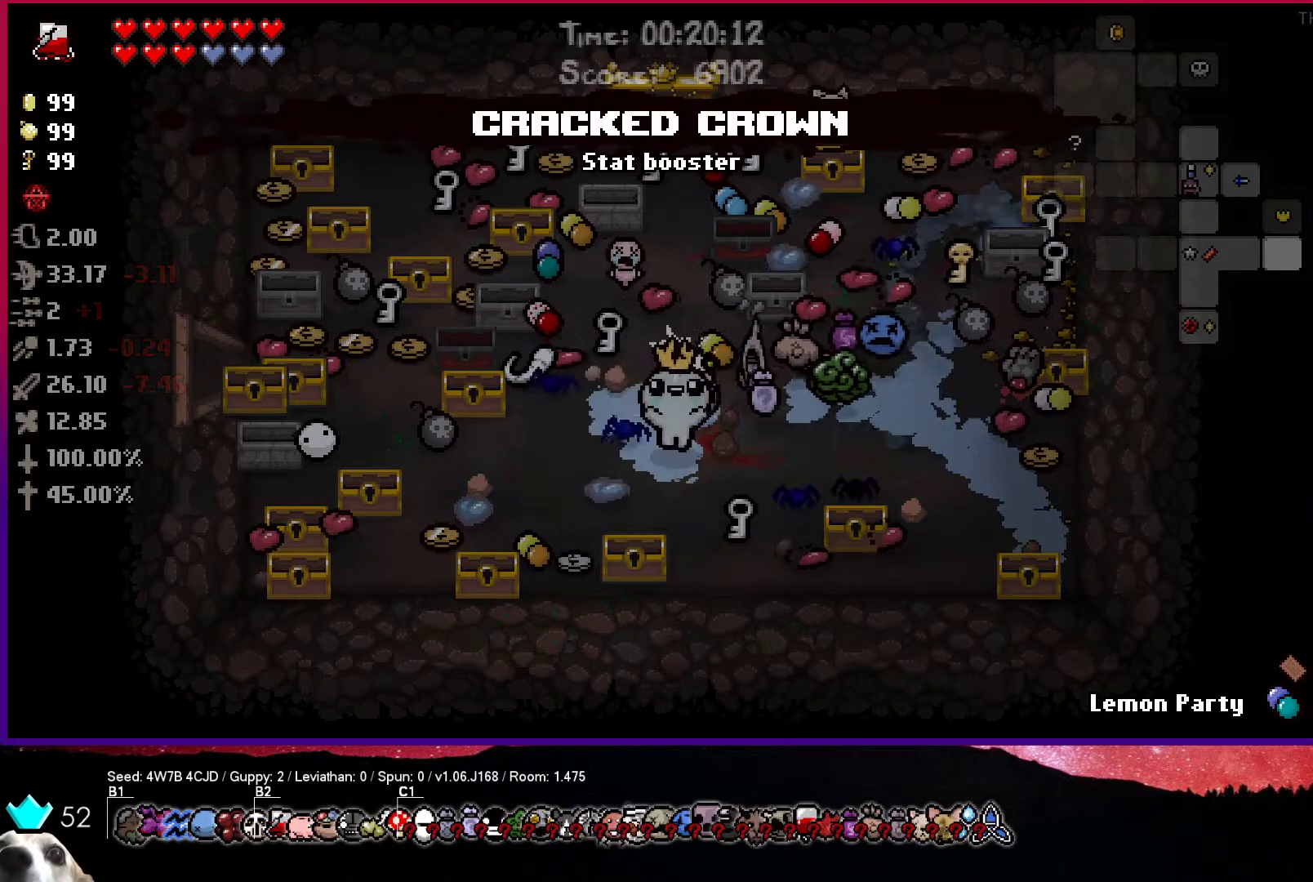
{"buttons": [], "left_stick": "center", "right_stick": "center", "events": []}
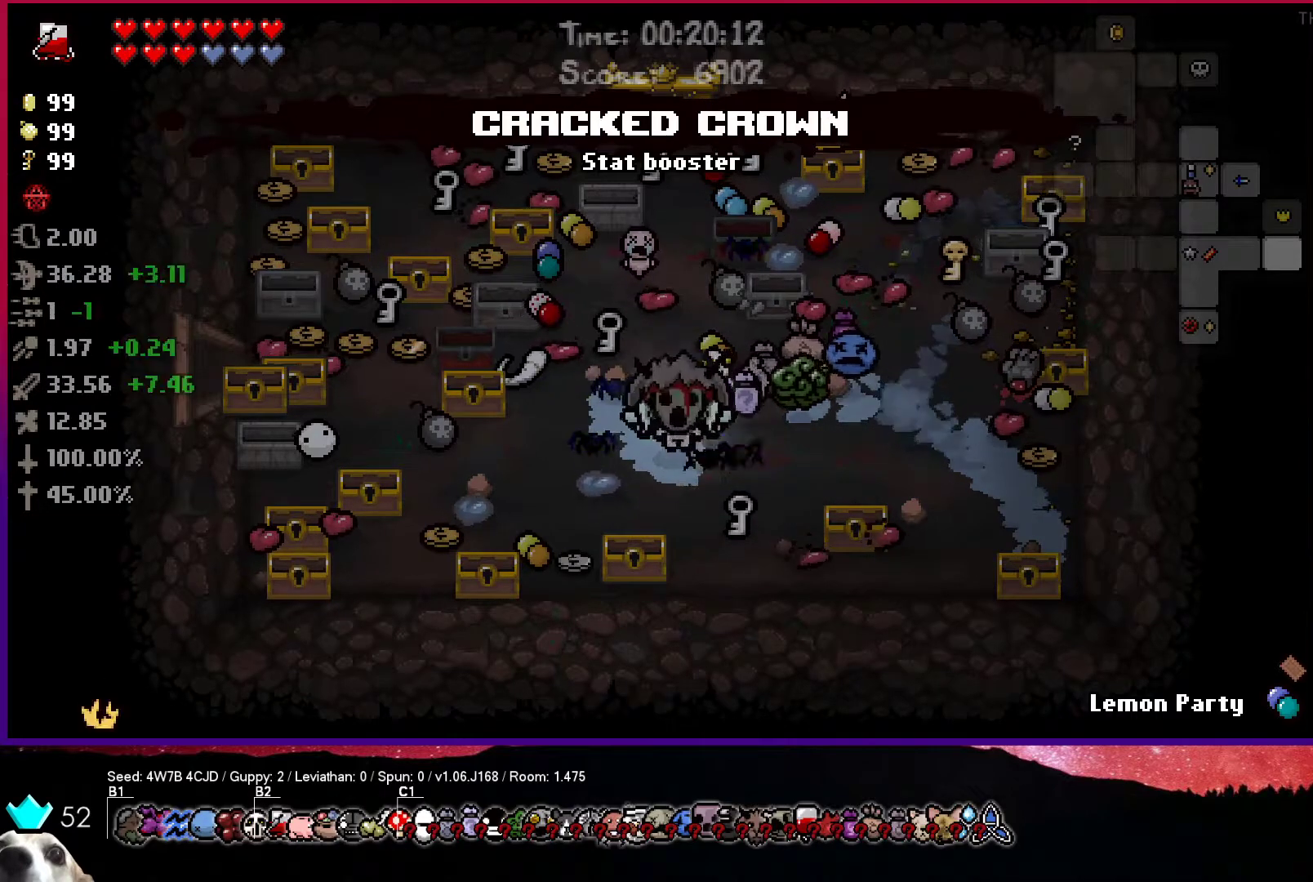
{"buttons": [], "left_stick": "center", "right_stick": "center", "events": [[267, "R1", "down"], [417, "R1", "up"]]}
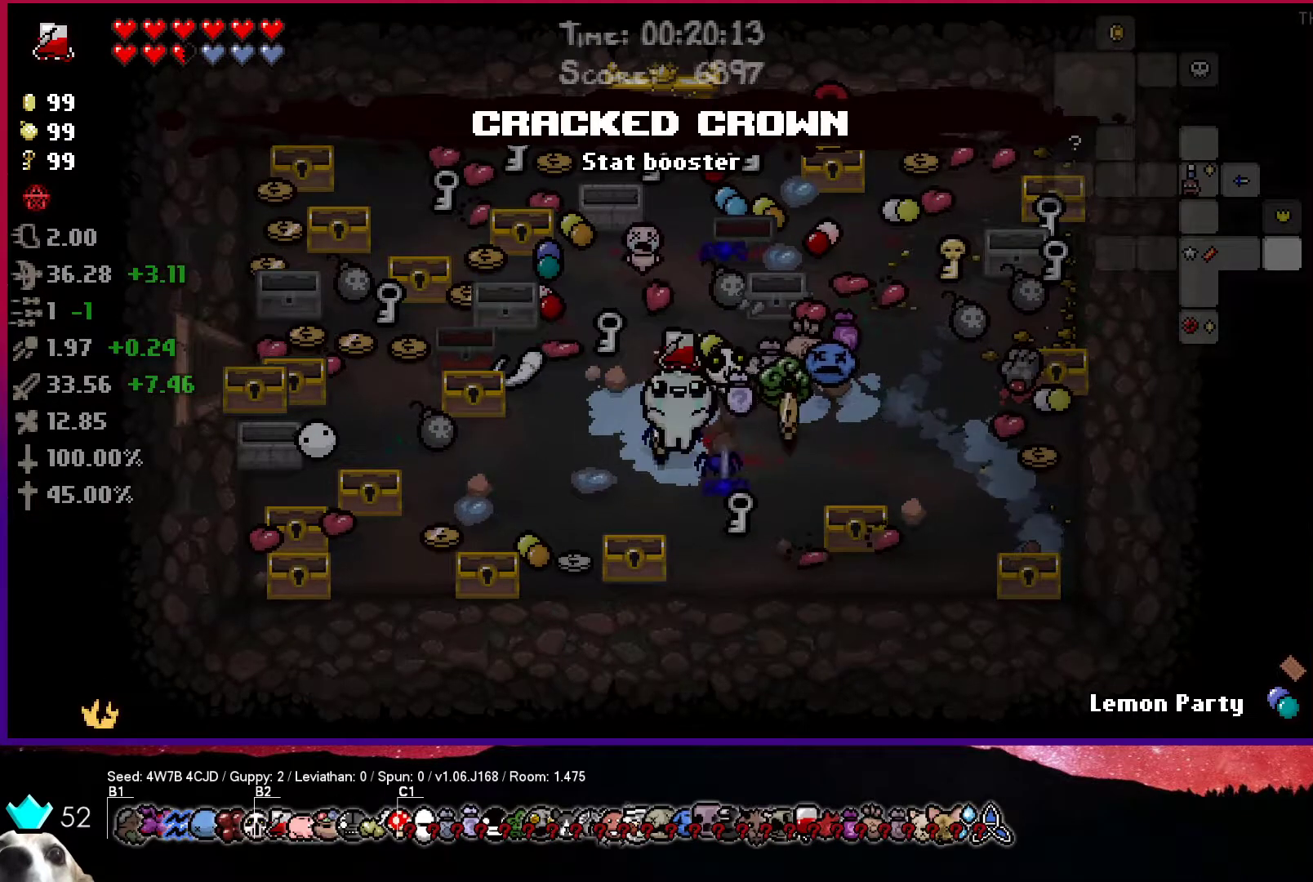
{"buttons": ["R1"], "left_stick": "center", "right_stick": "center", "events": [[417, "R1", "down"]]}
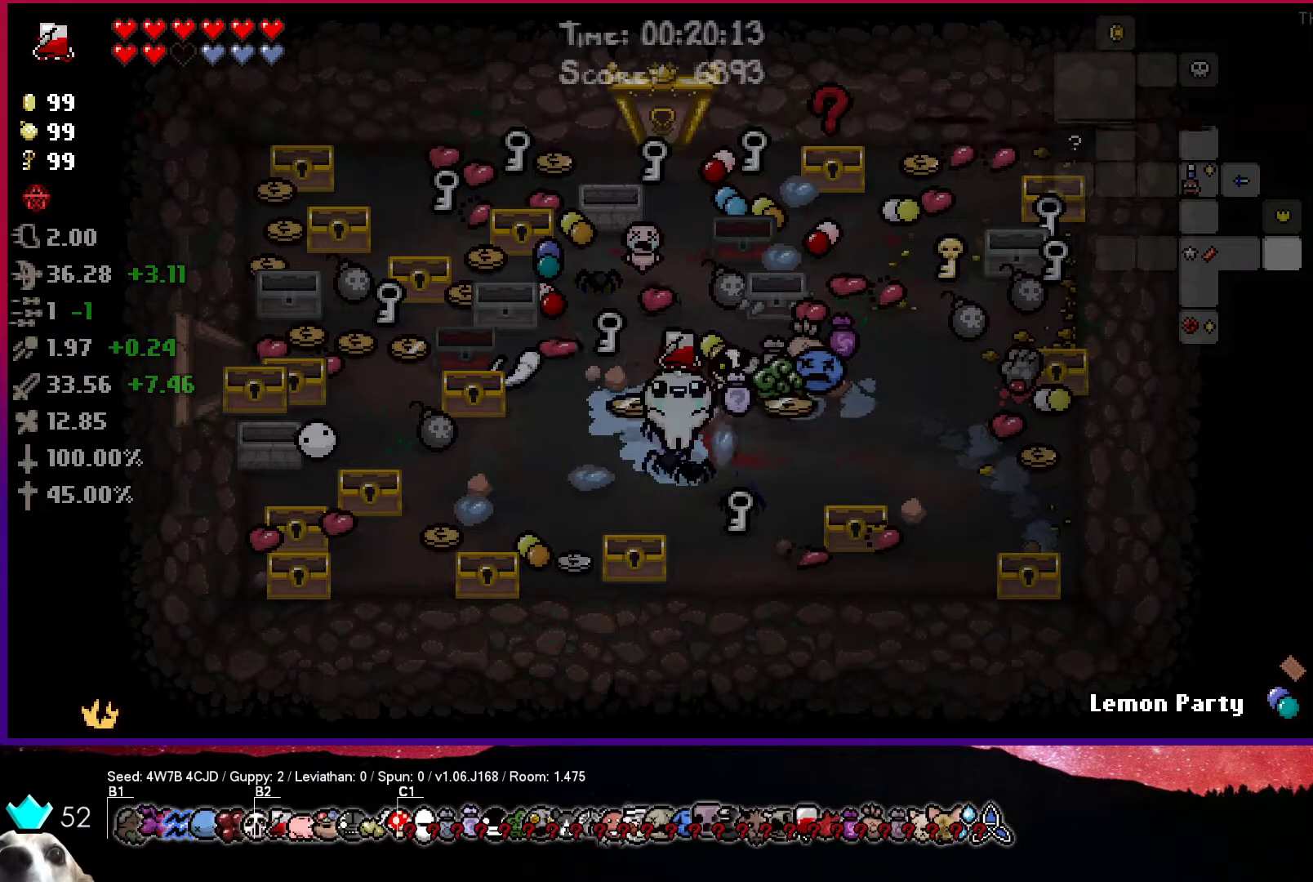
{"buttons": [], "left_stick": "center", "right_stick": "center", "events": [[50, "R1", "up"]]}
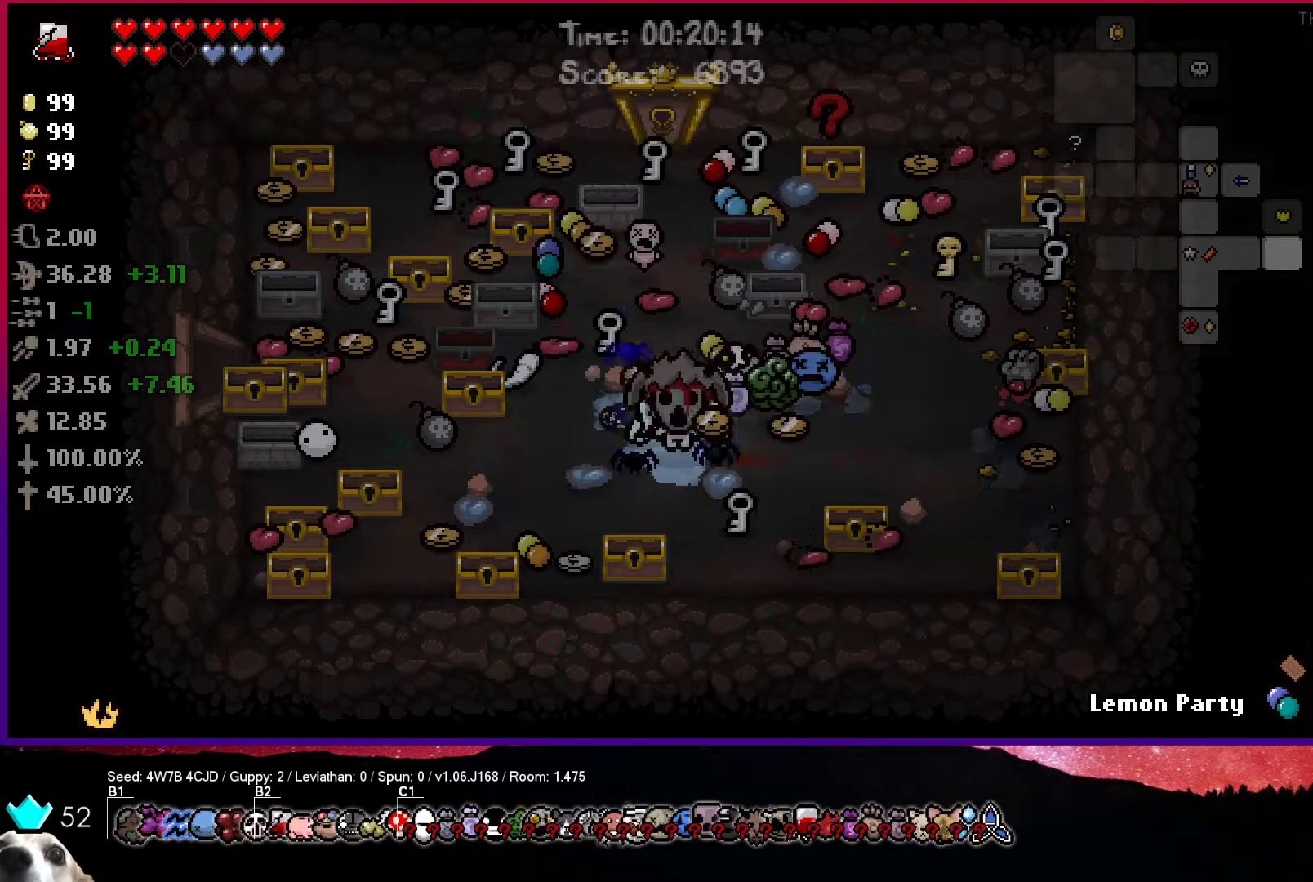
{"buttons": [], "left_stick": "center", "right_stick": "center", "events": [[33, "R1", "down"], [183, "R1", "up"]]}
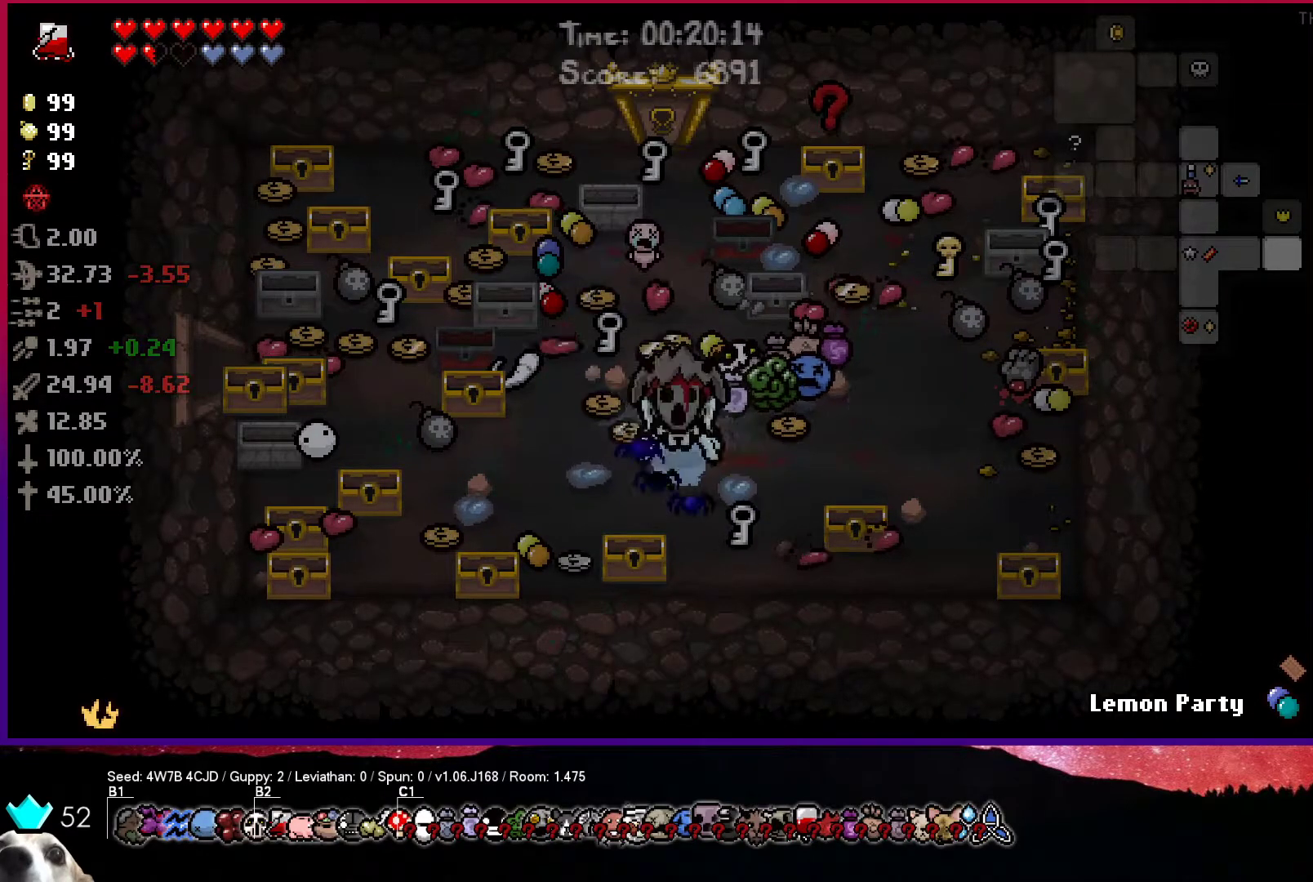
{"buttons": [], "left_stick": "center", "right_stick": "center", "events": [[117, "R1", "down"], [267, "R1", "up"]]}
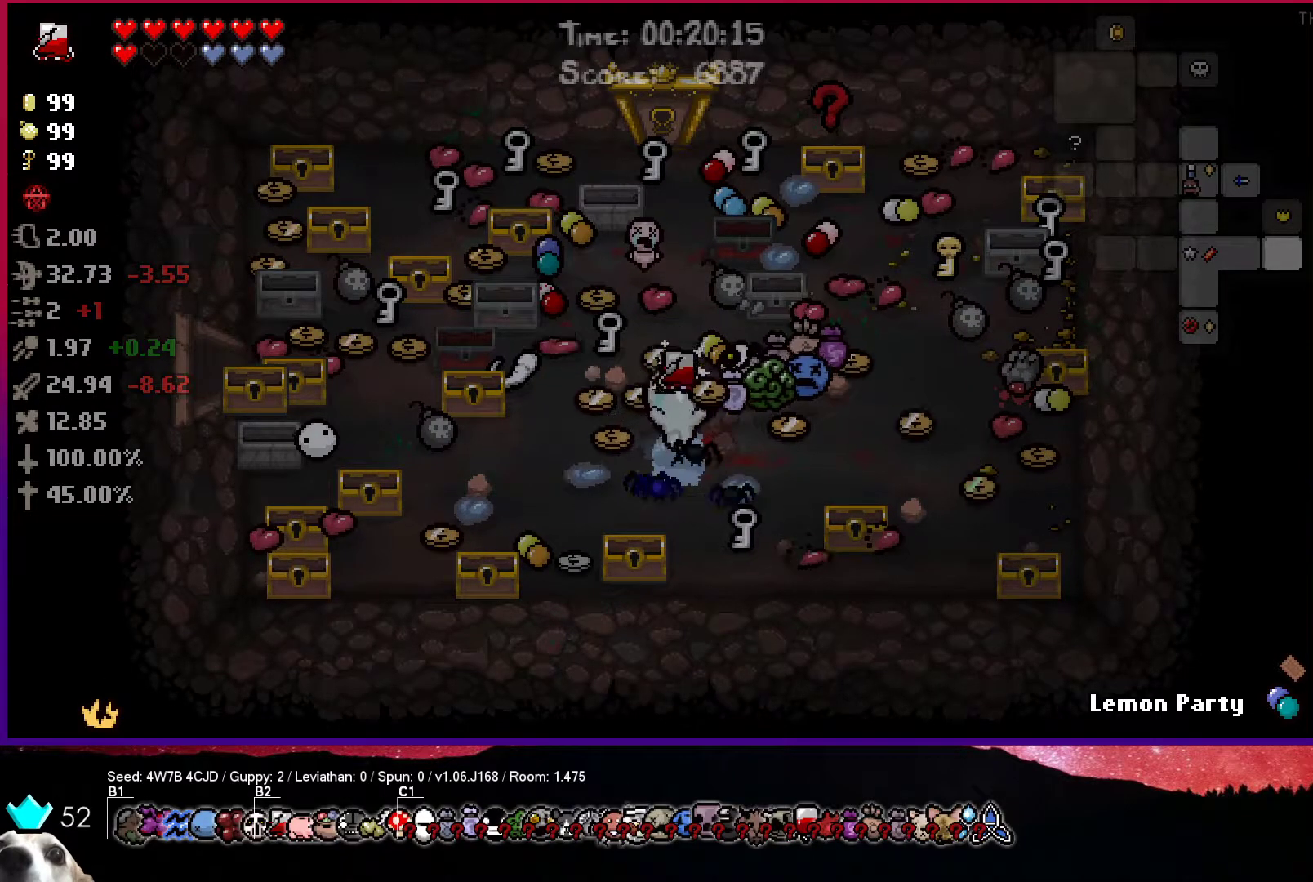
{"buttons": [], "left_stick": "up", "right_stick": "center", "events": [[267, "left_stick", "up"]]}
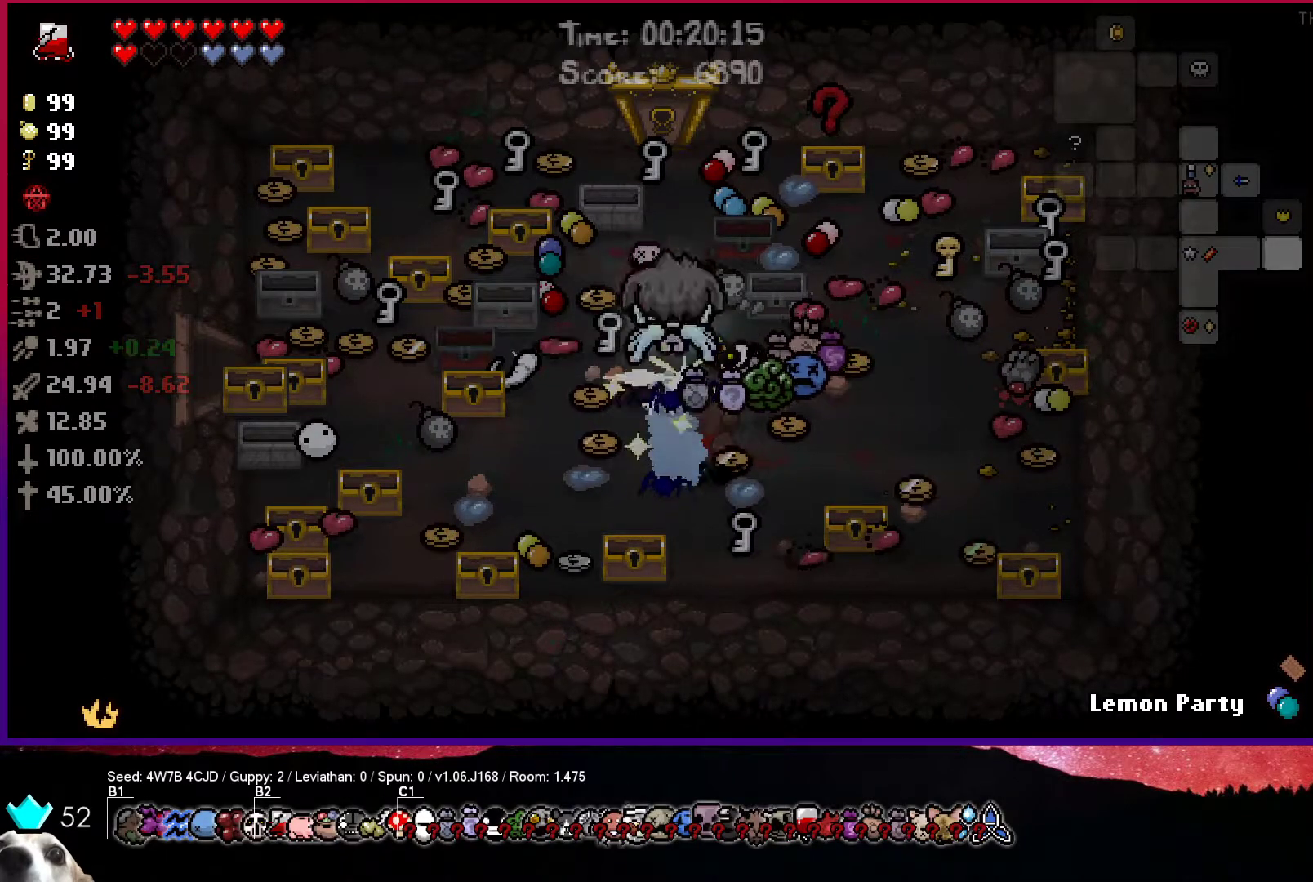
{"buttons": [], "left_stick": "up-right", "right_stick": "center", "events": [[150, "left_stick", "center"], [250, "left_stick", "right"], [383, "left_stick", "up-right"]]}
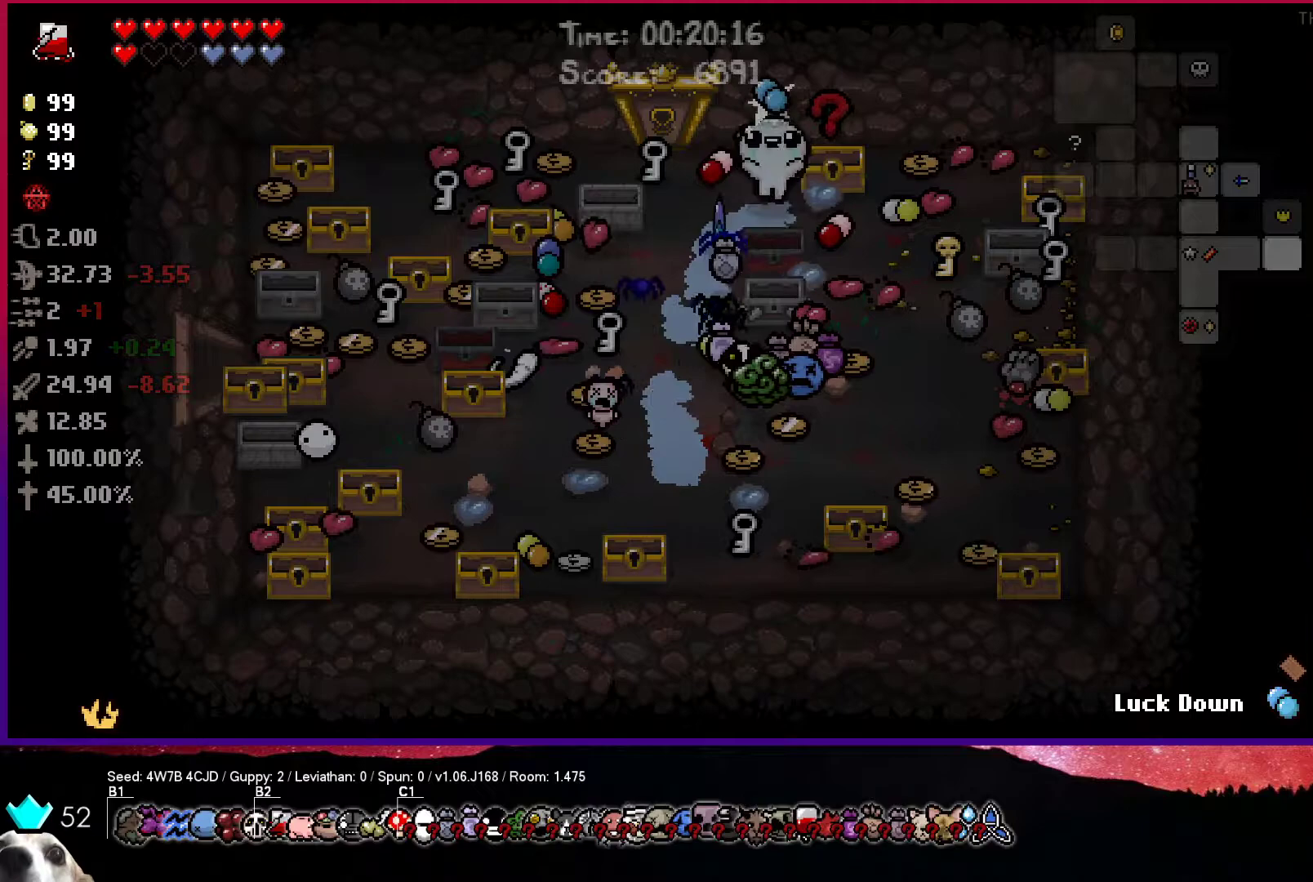
{"buttons": [], "left_stick": "center", "right_stick": "center", "events": [[17, "left_stick", "center"], [267, "left_stick", "right"], [367, "left_stick", "center"]]}
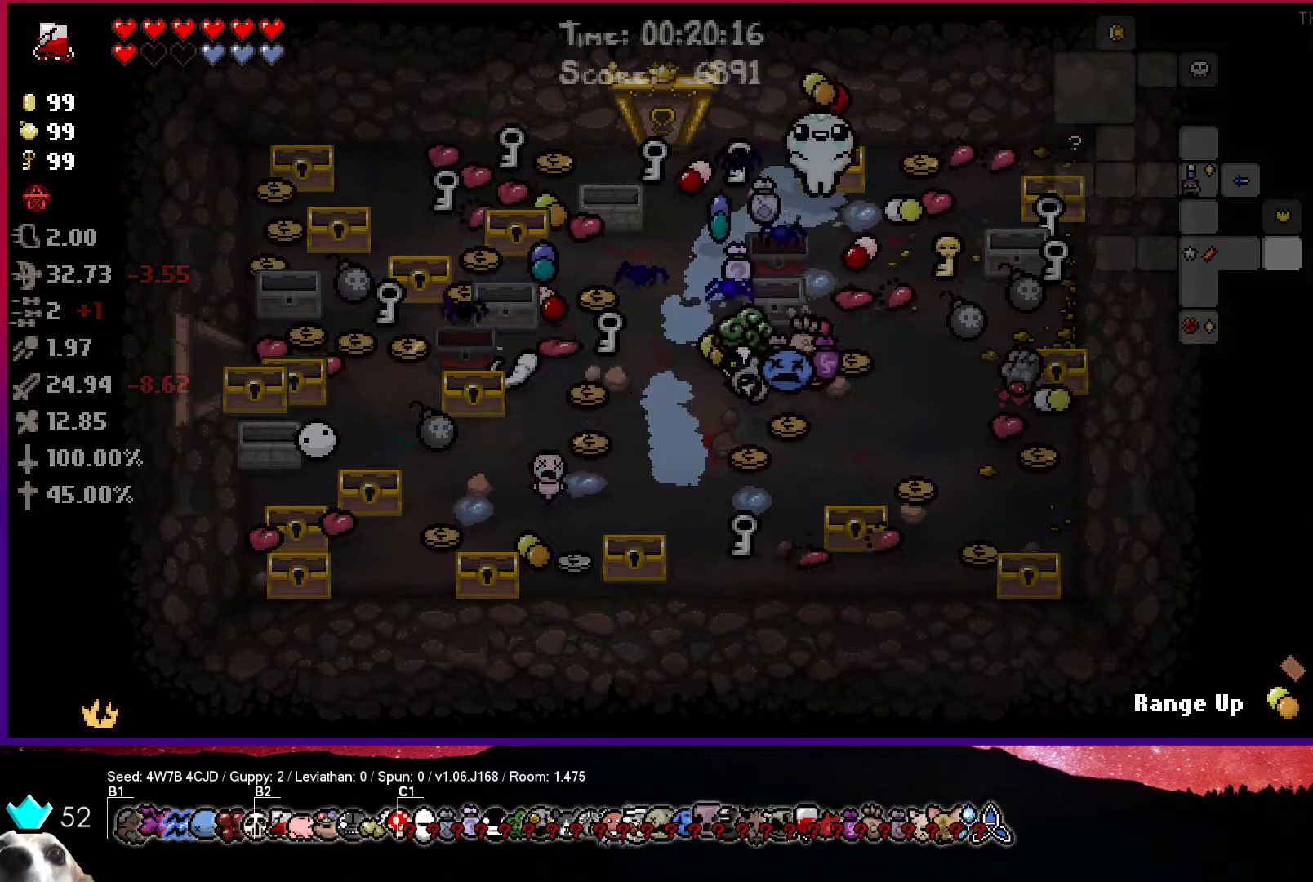
{"buttons": [], "left_stick": "center", "right_stick": "center", "events": []}
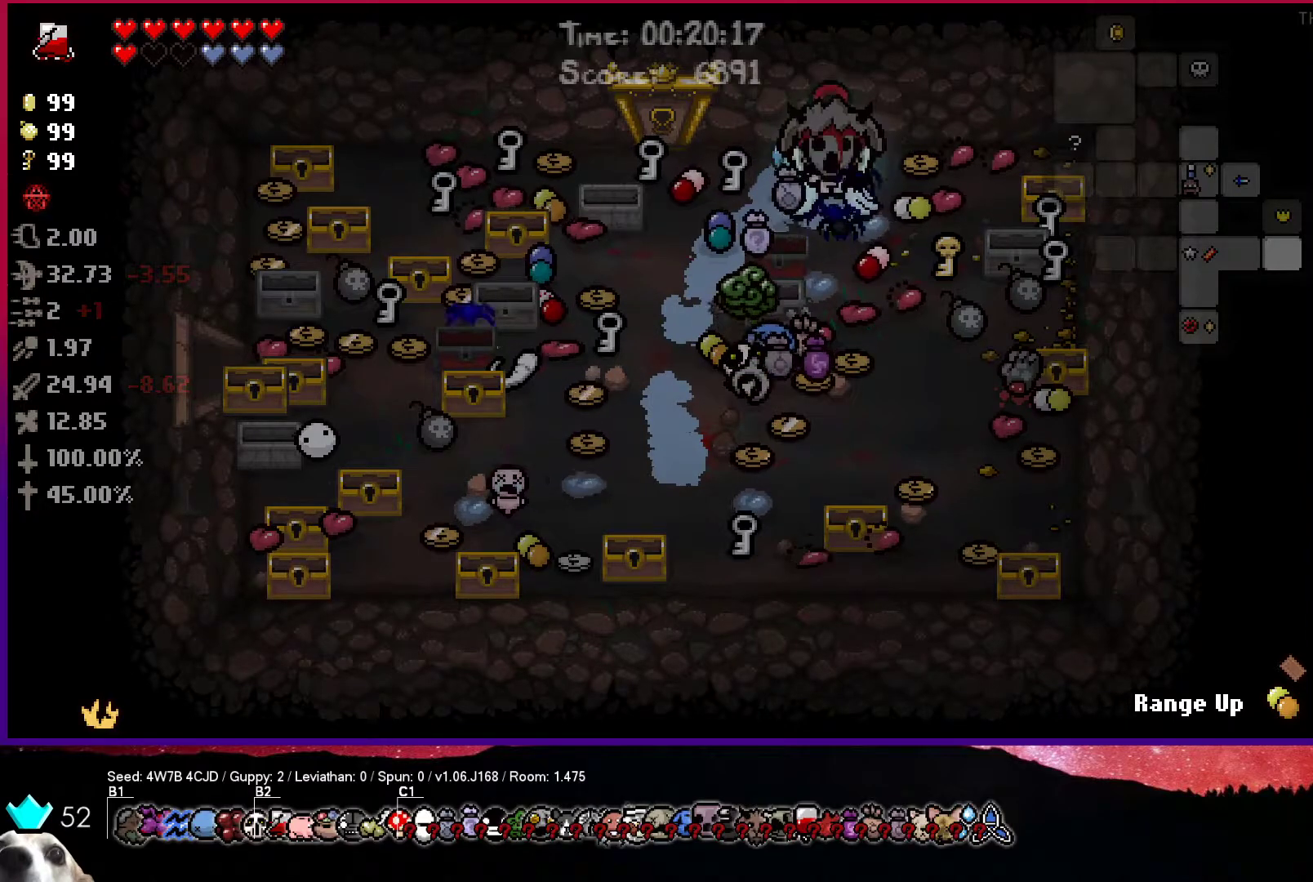
{"buttons": [], "left_stick": "center", "right_stick": "center", "events": [[183, "left_stick", "left"], [267, "left_stick", "center"]]}
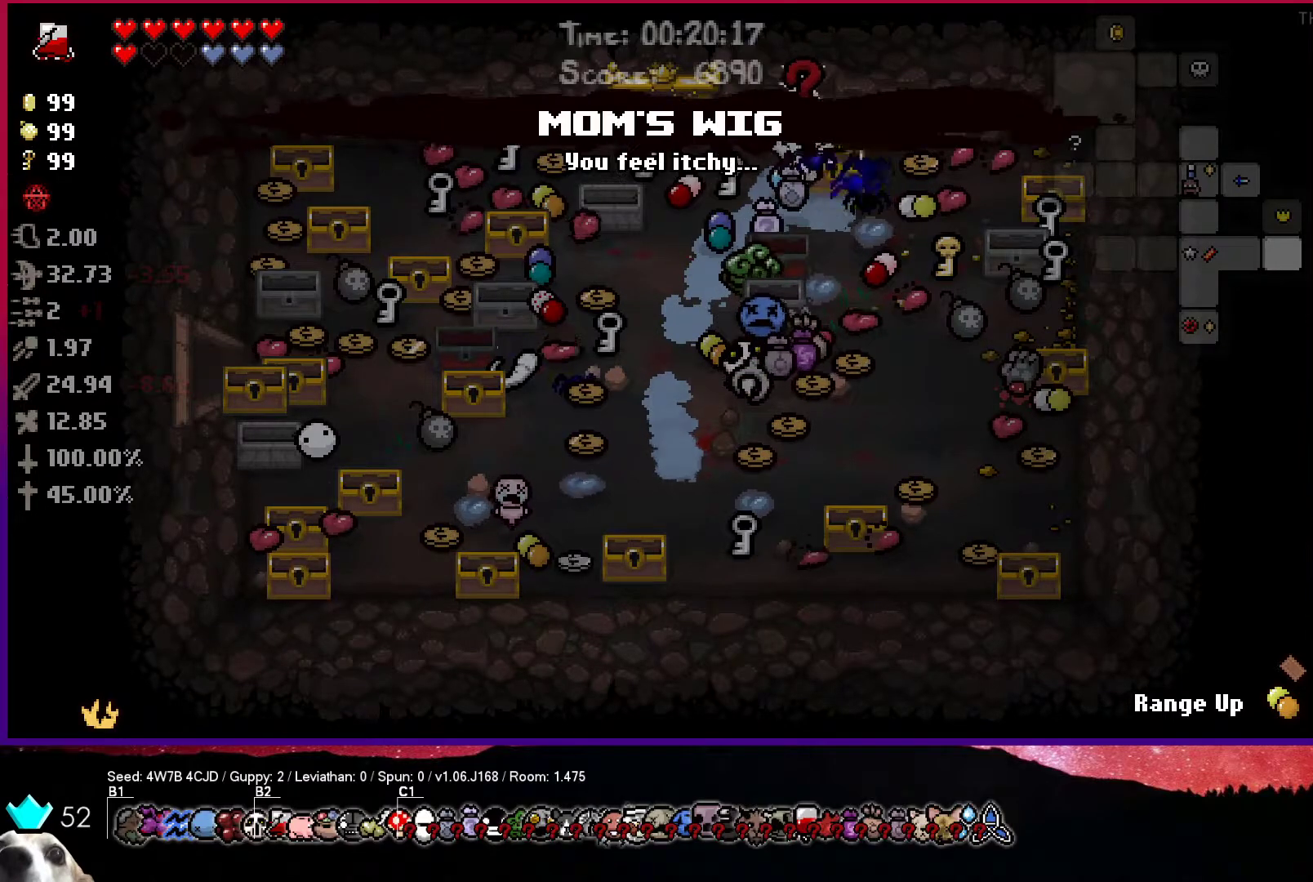
{"buttons": [], "left_stick": "center", "right_stick": "center", "events": [[133, "left_stick", "down"], [433, "left_stick", "center"]]}
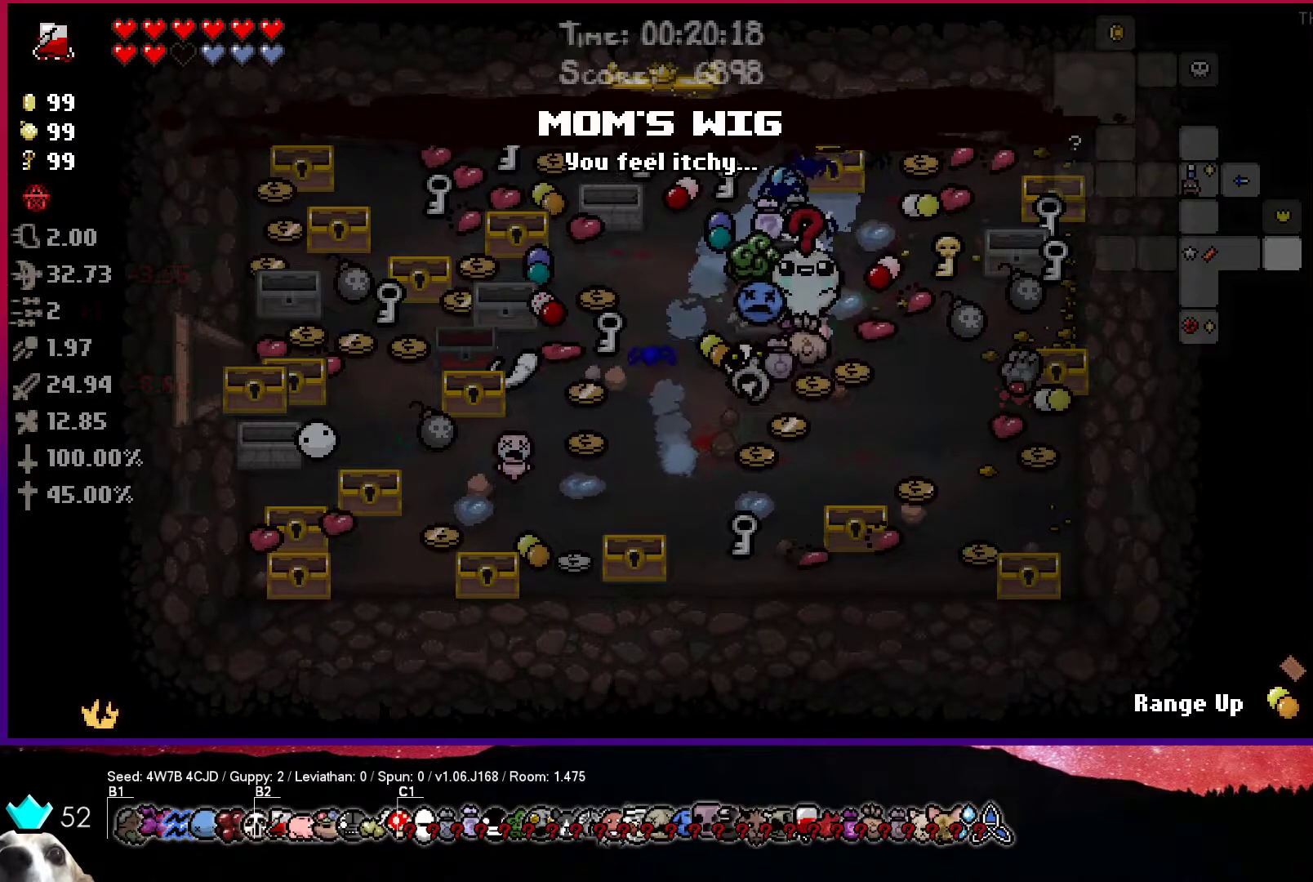
{"buttons": [], "left_stick": "down-right", "right_stick": "center", "events": [[383, "left_stick", "down-right"]]}
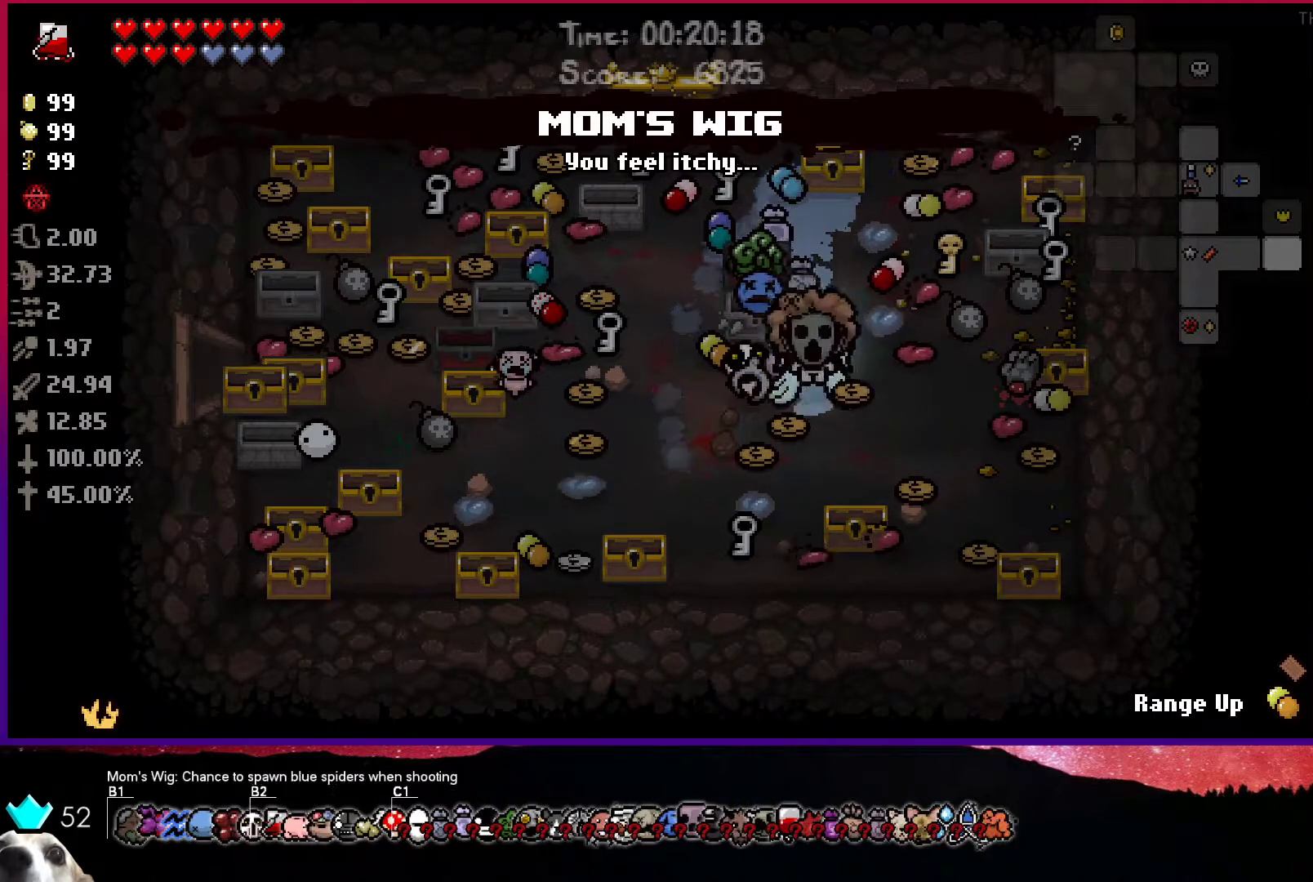
{"buttons": [], "left_stick": "center", "right_stick": "center", "events": [[33, "left_stick", "center"]]}
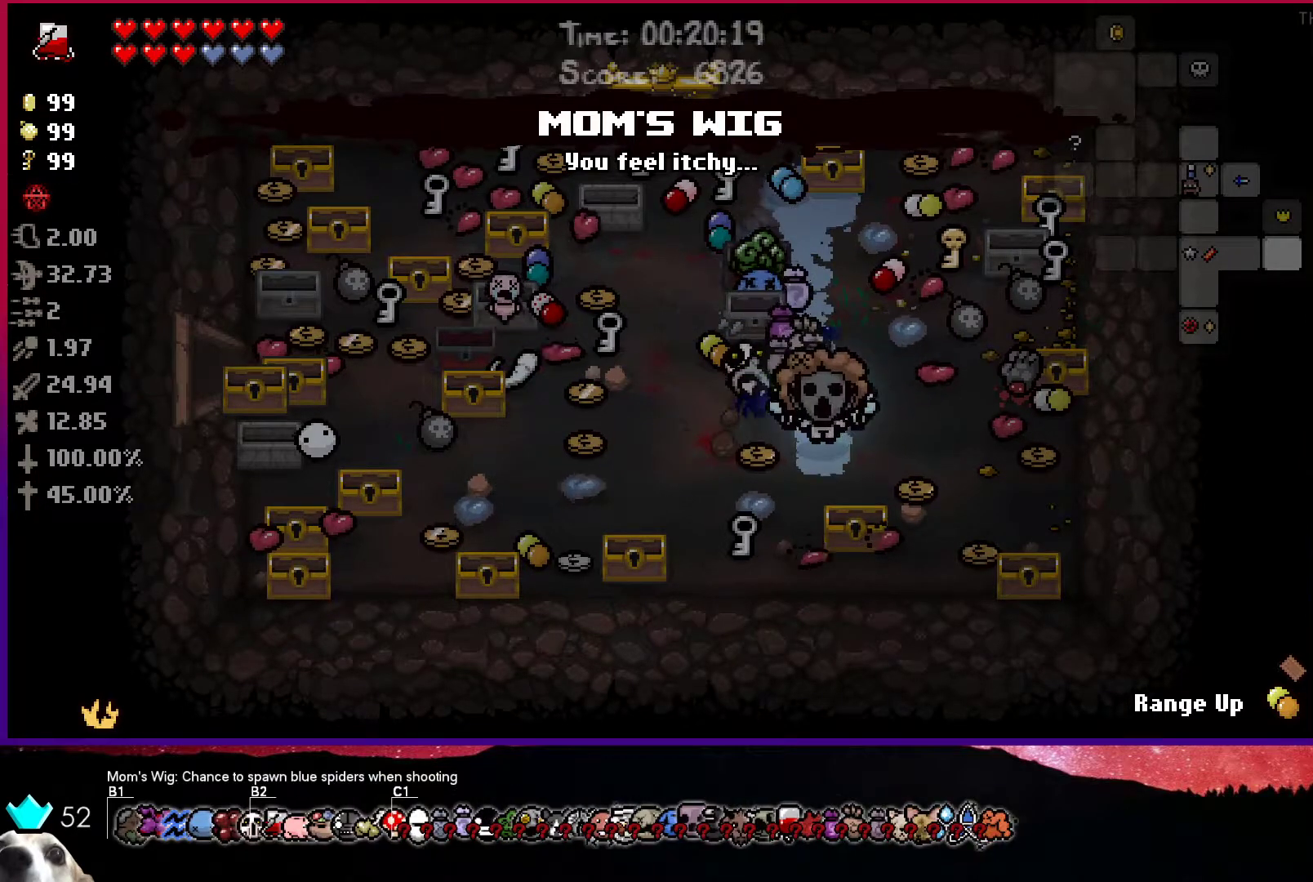
{"buttons": [], "left_stick": "center", "right_stick": "center", "events": [[217, "R1", "down"], [367, "R1", "up"]]}
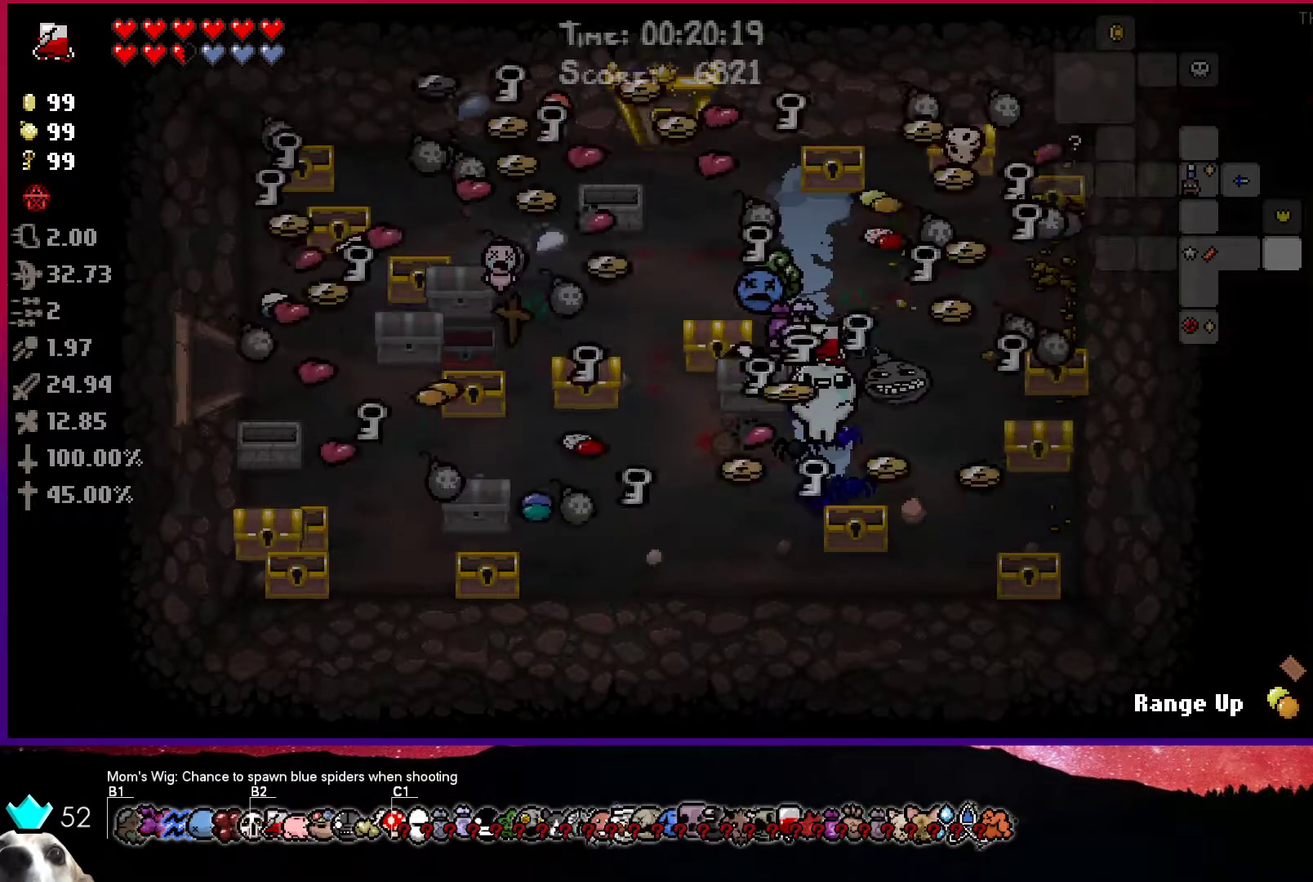
{"buttons": [], "left_stick": "down-left", "right_stick": "center", "events": [[433, "left_stick", "down-left"]]}
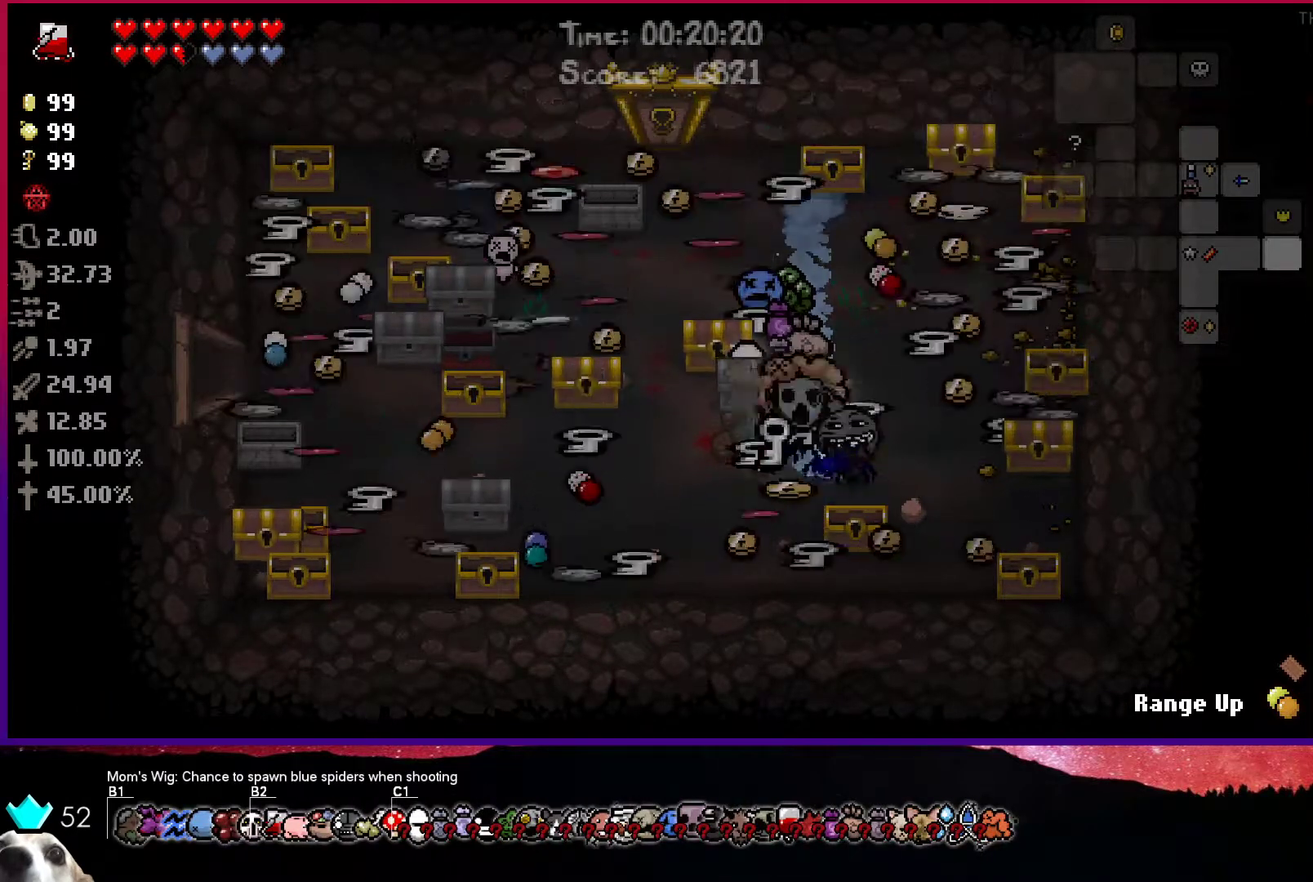
{"buttons": [], "left_stick": "up-left", "right_stick": "center", "events": [[133, "left_stick", "up-left"]]}
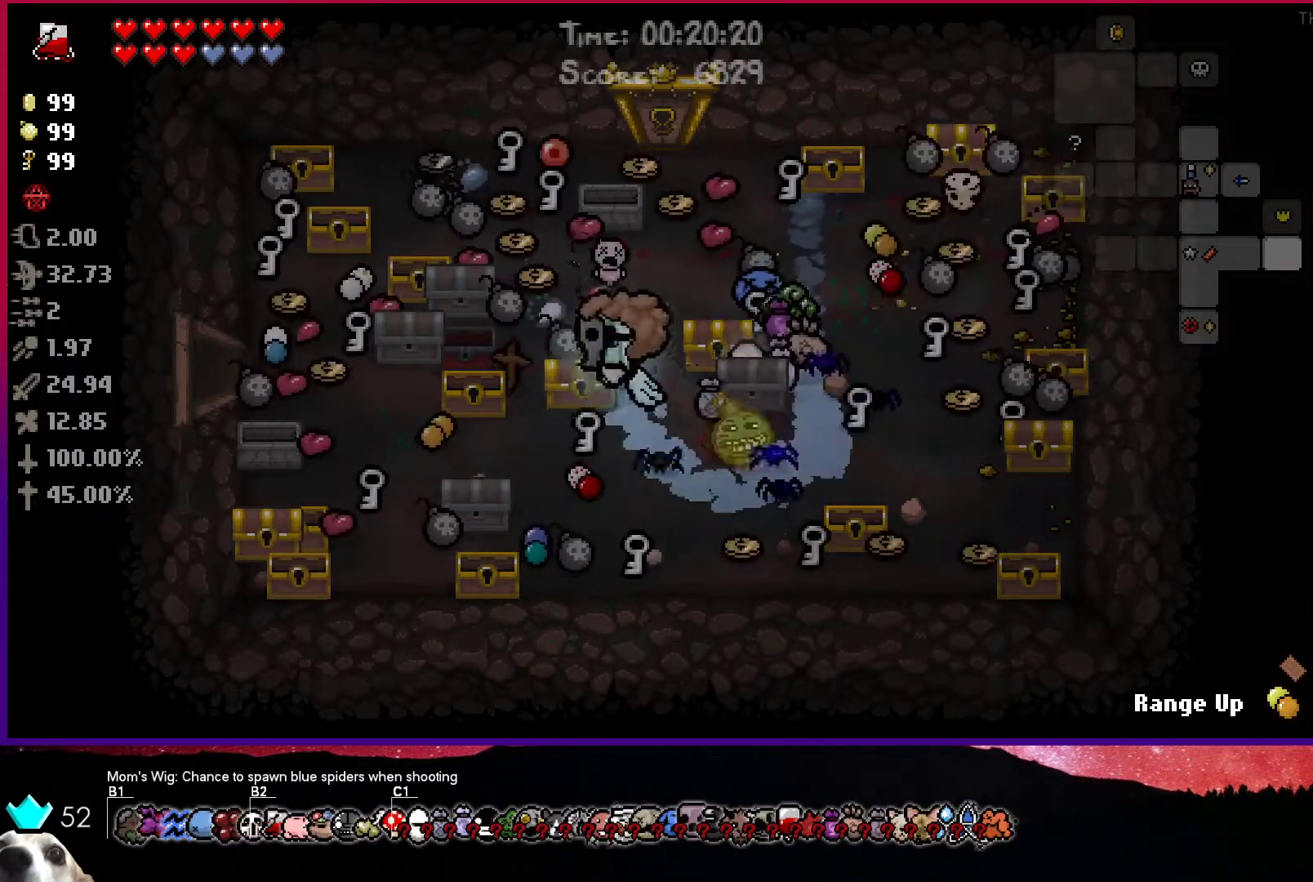
{"buttons": [], "left_stick": "up-left", "right_stick": "center", "events": []}
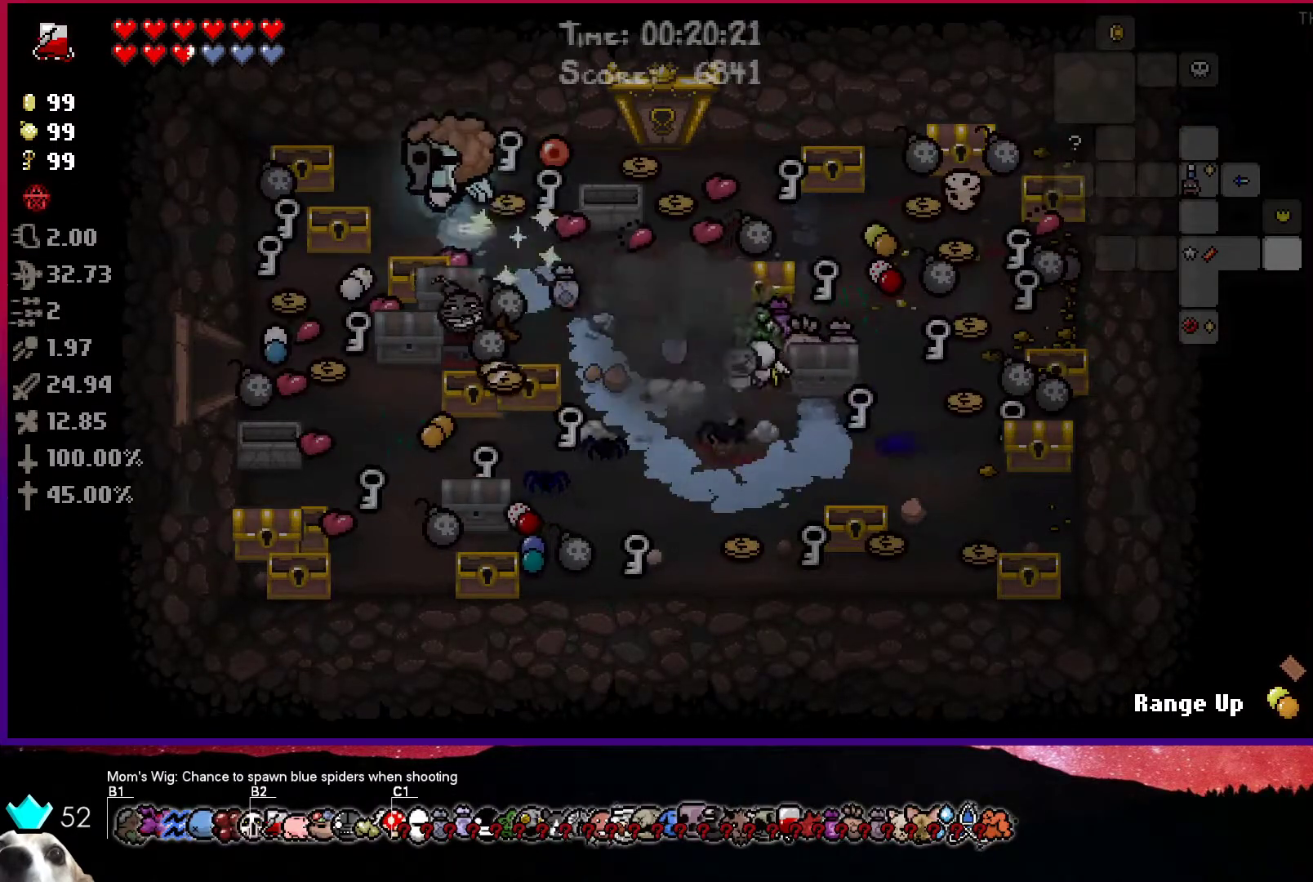
{"buttons": [], "left_stick": "center", "right_stick": "center", "events": [[200, "left_stick", "up"], [367, "left_stick", "center"]]}